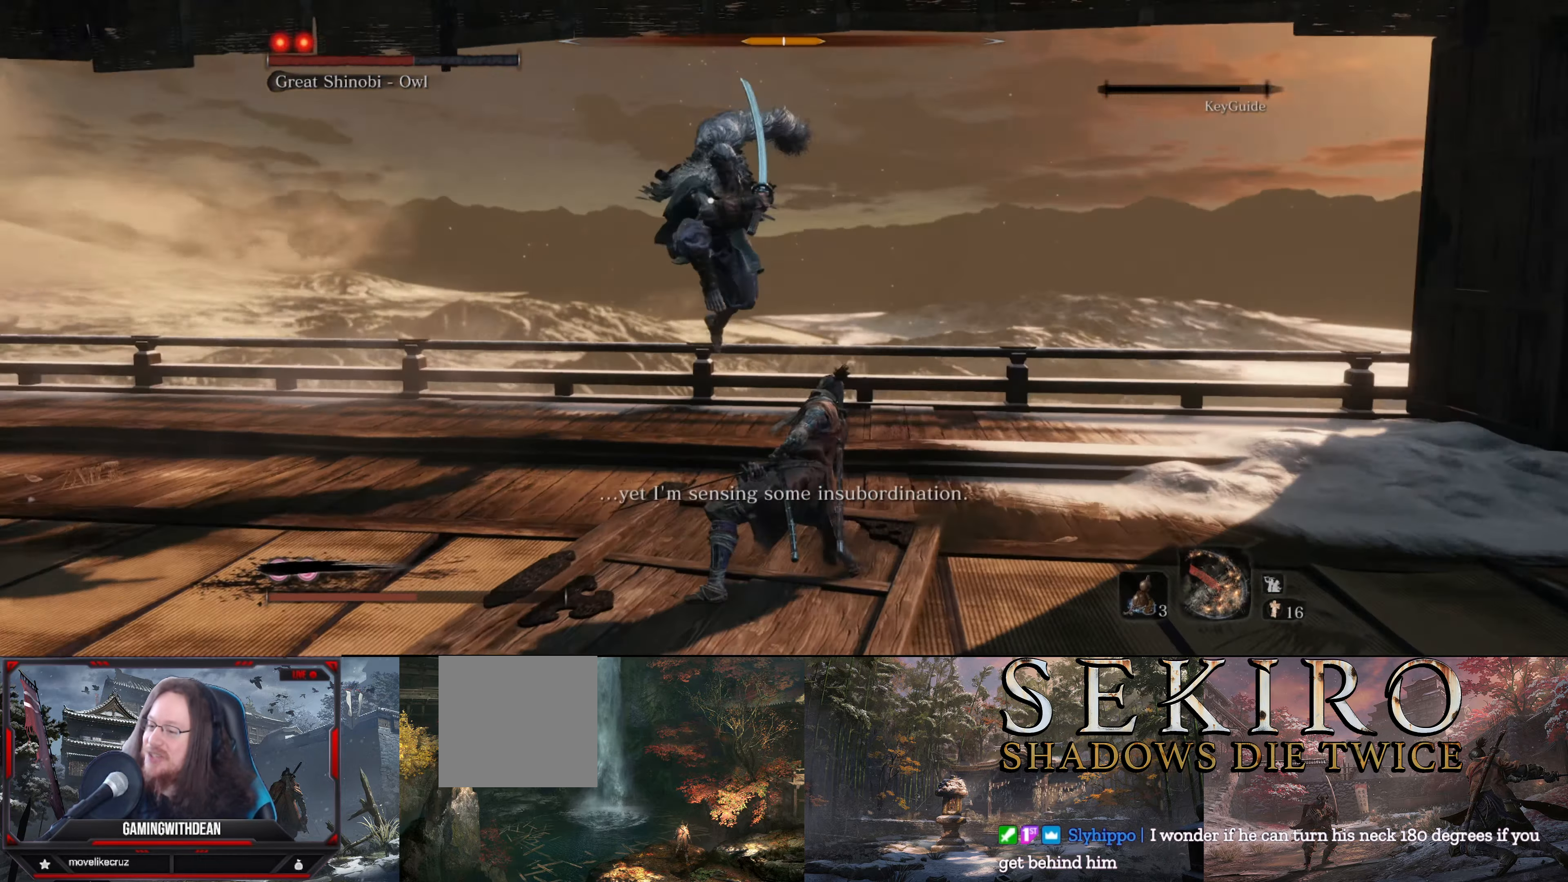
Gameplay with a controller (Xbox layout); each line is a JSON object with the inputs held at the frame after it. "events" lists button and stick changes between this image and that frame as [ms after this image, input, new state], when the widget could be followed in between. Not read: L3 R3.
{"buttons": ["L1"], "left_stick": "up-left", "right_stick": "center", "events": [[83, "left_stick", "down-left"], [150, "left_stick", "up-left"], [417, "L1", "down"]]}
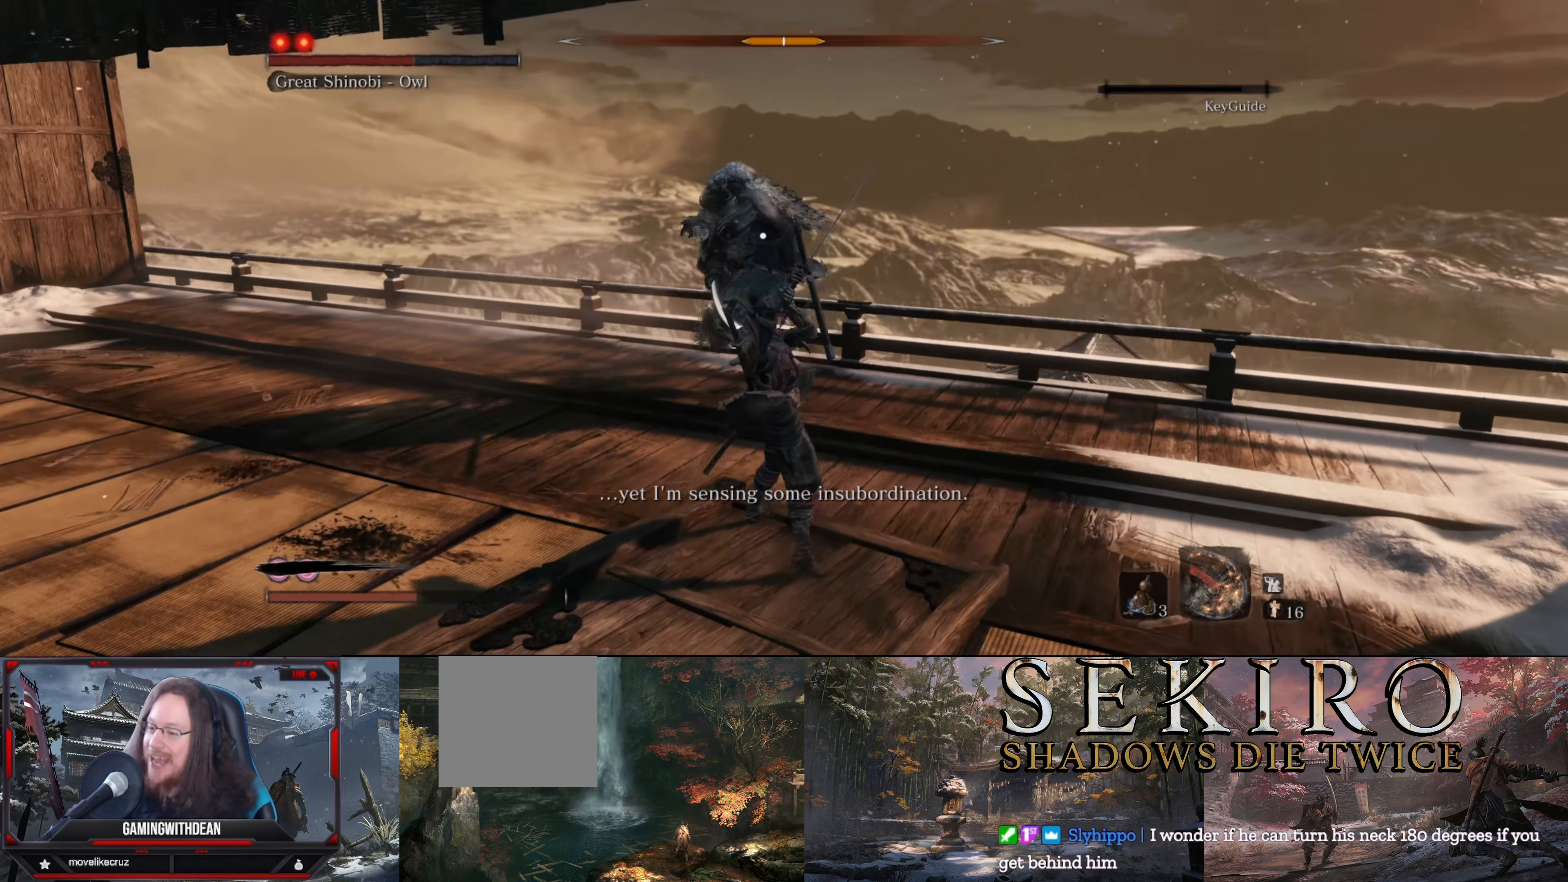
{"buttons": [], "left_stick": "left", "right_stick": "center", "events": [[83, "L1", "up"], [117, "L1", "down"], [267, "L1", "up"], [333, "left_stick", "left"]]}
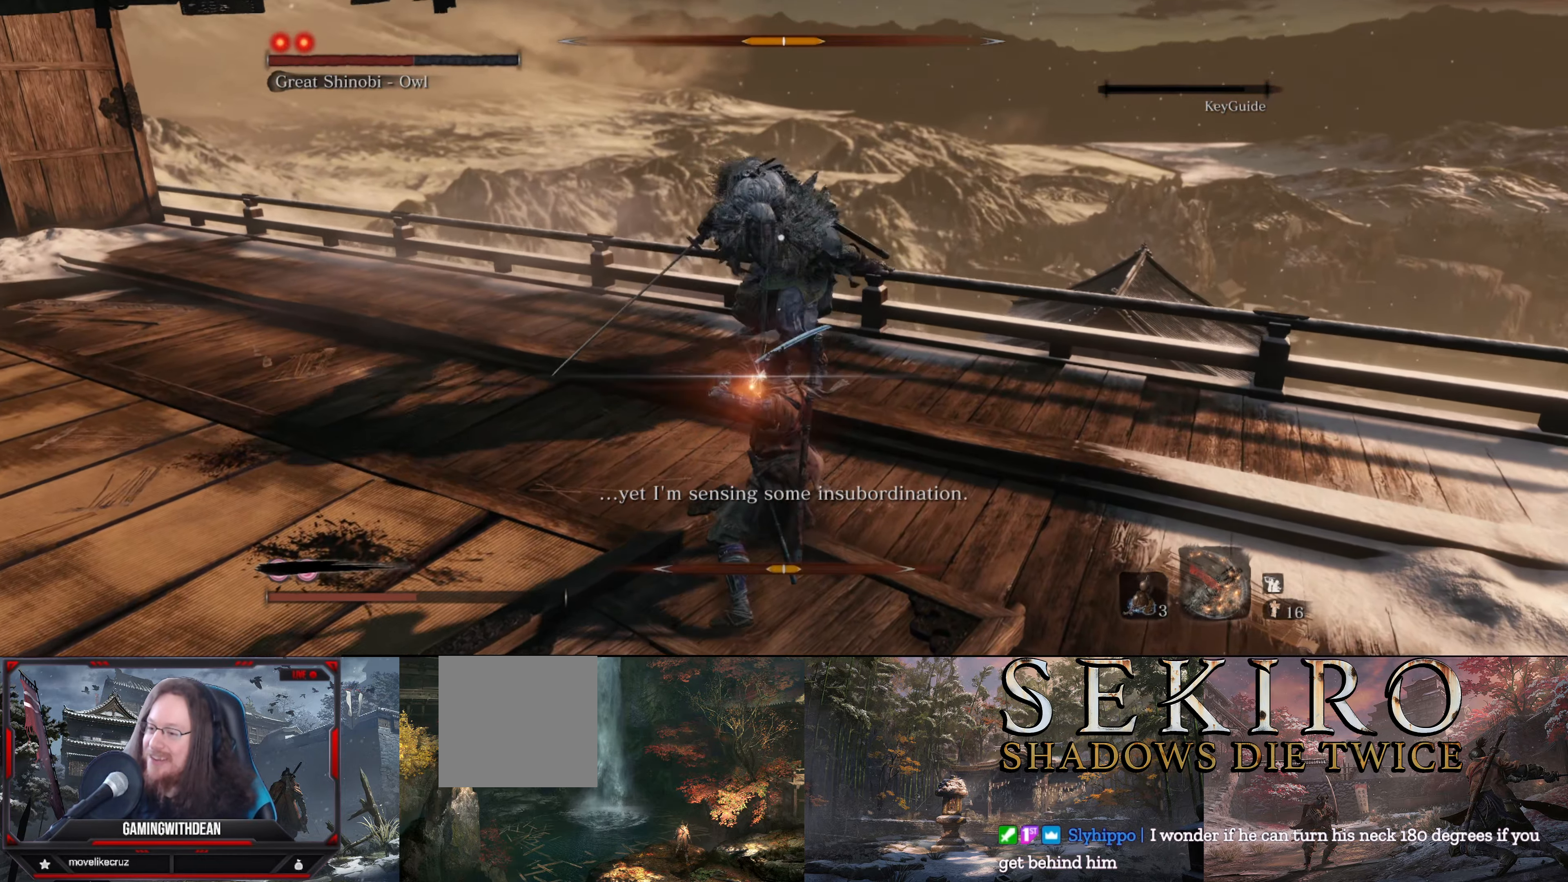
{"buttons": [], "left_stick": "left", "right_stick": "center", "events": [[67, "L1", "down"], [117, "L1", "up"], [300, "B", "down"], [433, "B", "up"]]}
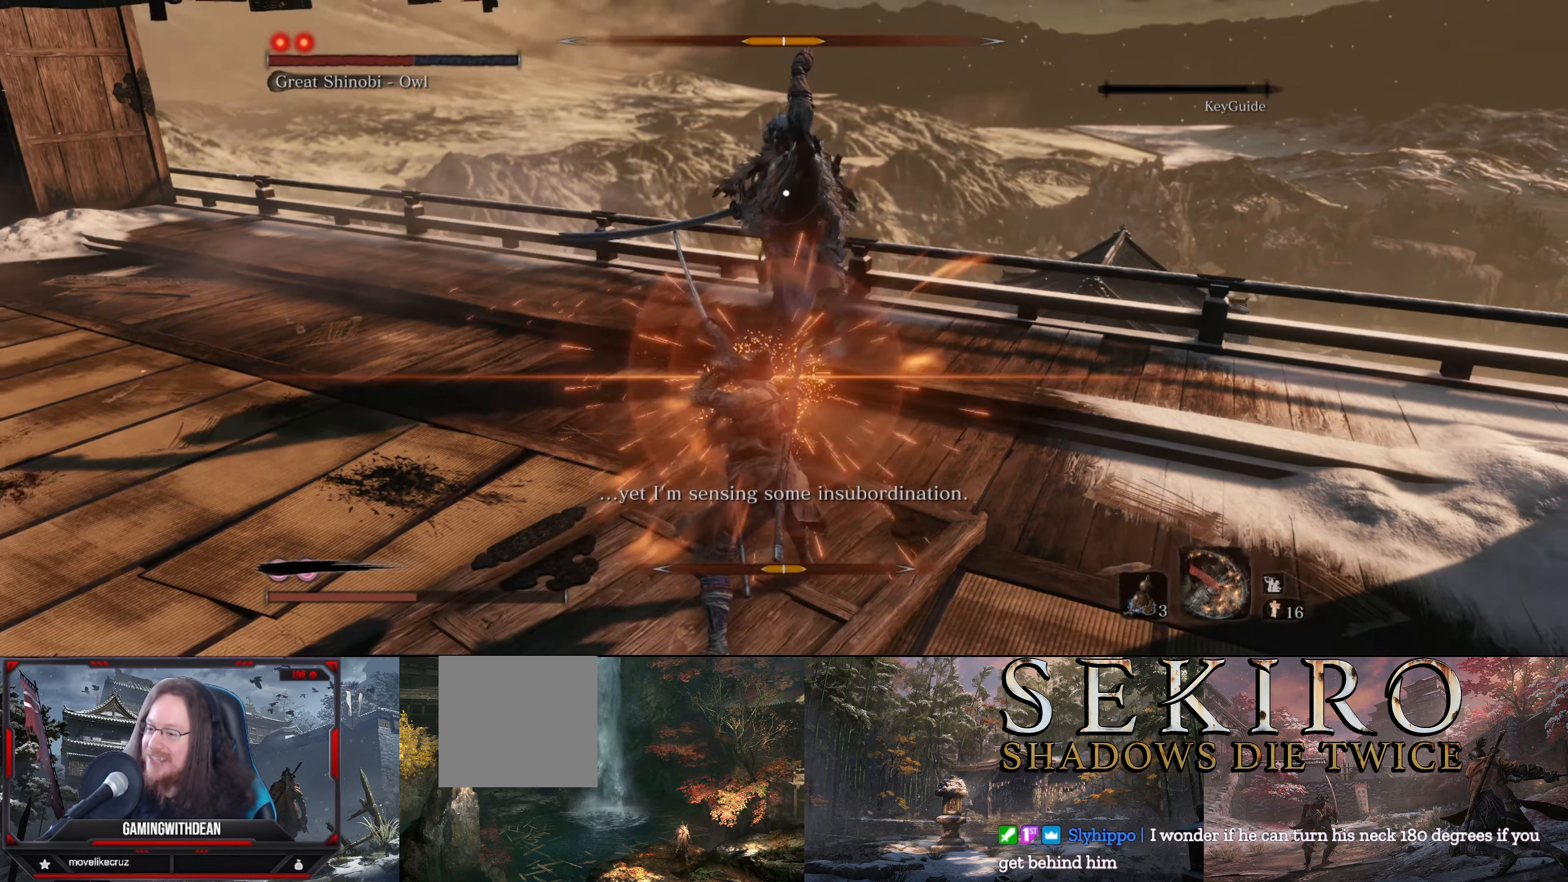
{"buttons": [], "left_stick": "left", "right_stick": "center", "events": [[83, "L1", "down"], [200, "L1", "up"], [283, "L1", "down"], [400, "L1", "up"]]}
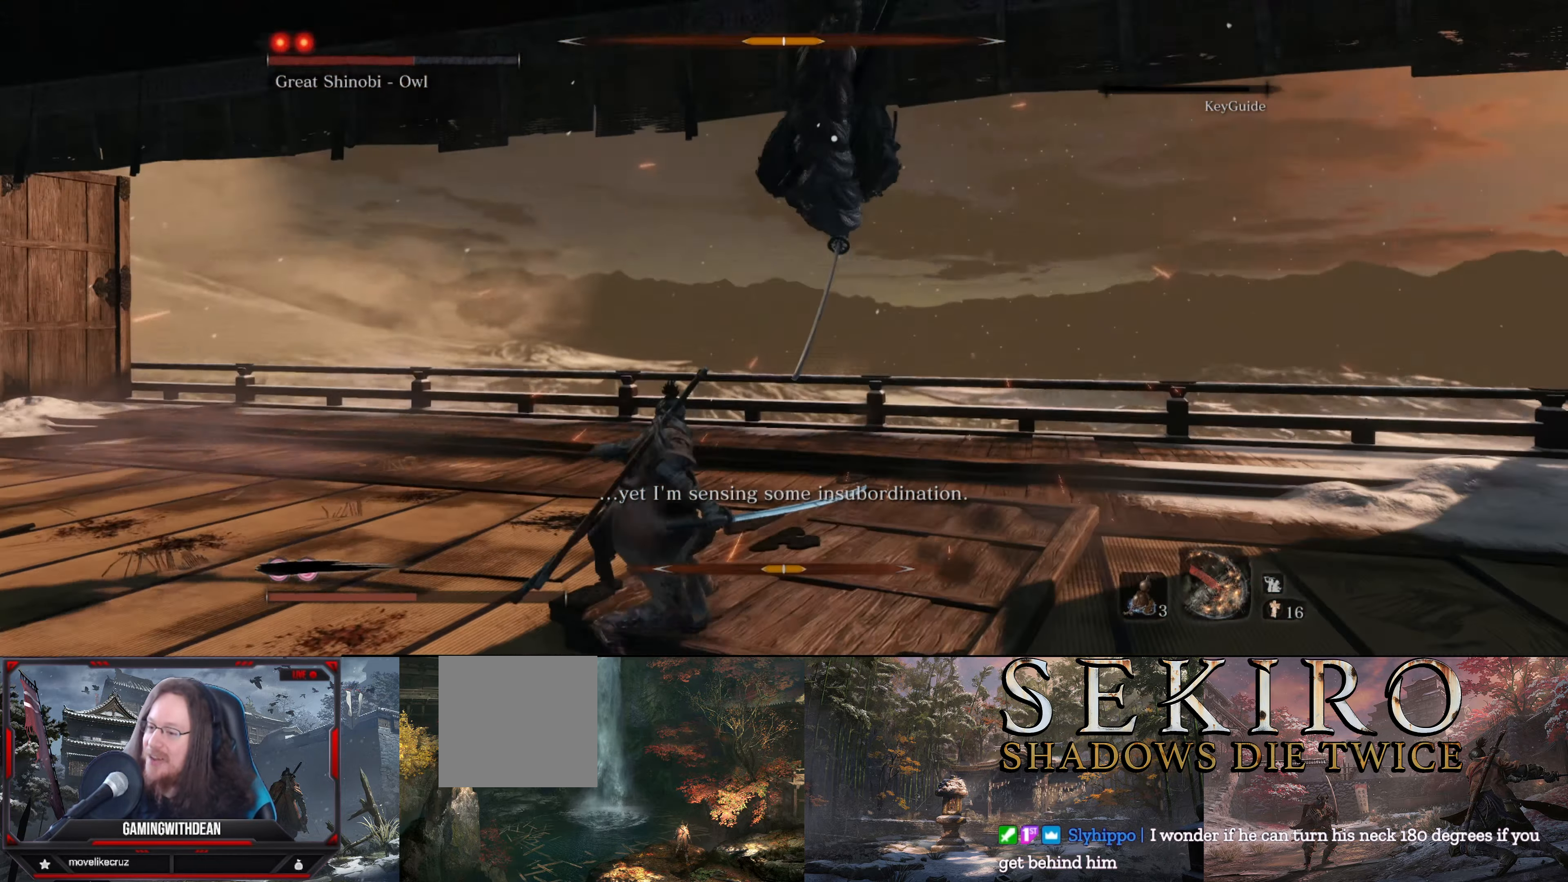
{"buttons": ["L1"], "left_stick": "left", "right_stick": "center", "events": [[167, "L1", "down"], [283, "L1", "up"], [450, "L1", "down"]]}
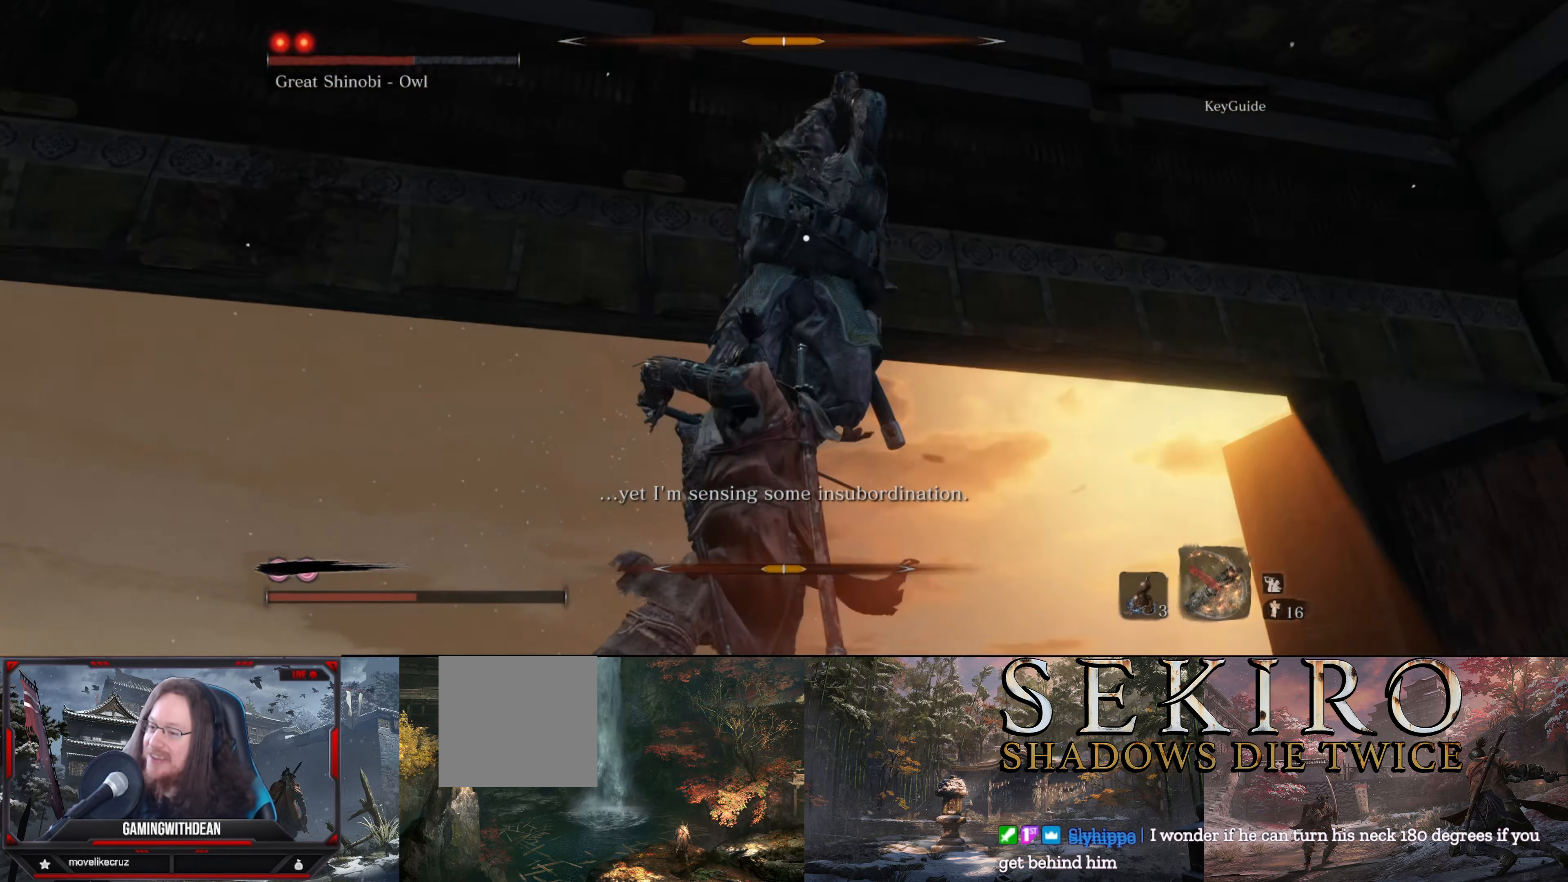
{"buttons": [], "left_stick": "up-left", "right_stick": "center", "events": [[117, "L1", "up"], [183, "L1", "down"], [283, "L1", "up"], [333, "L1", "down"], [400, "left_stick", "up-left"], [417, "L1", "up"]]}
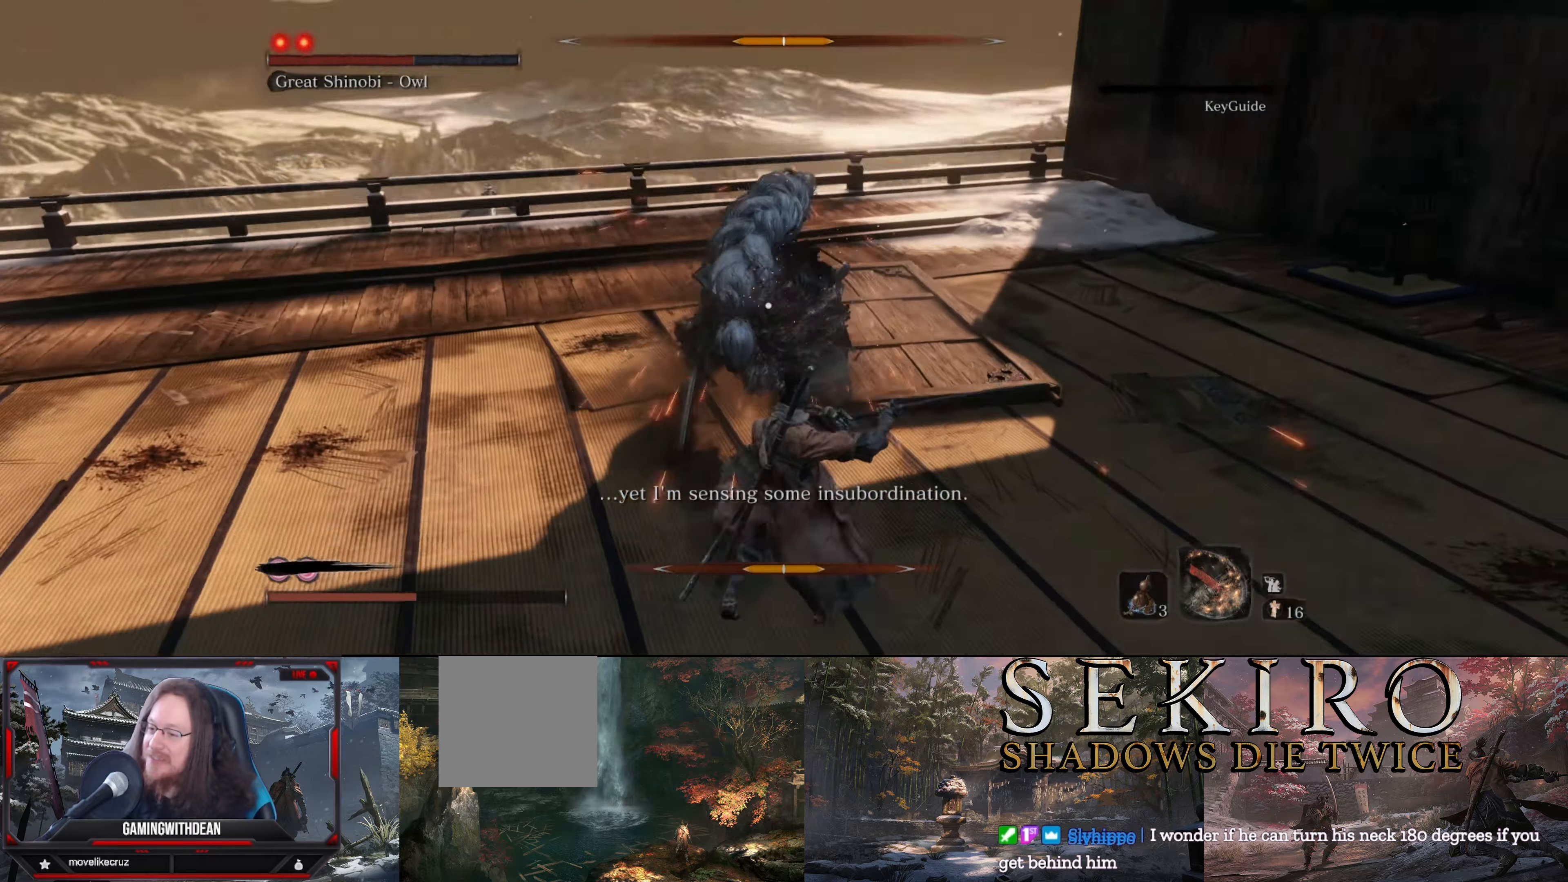
{"buttons": ["R1"], "left_stick": "up", "right_stick": "center", "events": [[267, "R1", "down"], [334, "left_stick", "up"], [400, "R1", "up"], [500, "R1", "down"]]}
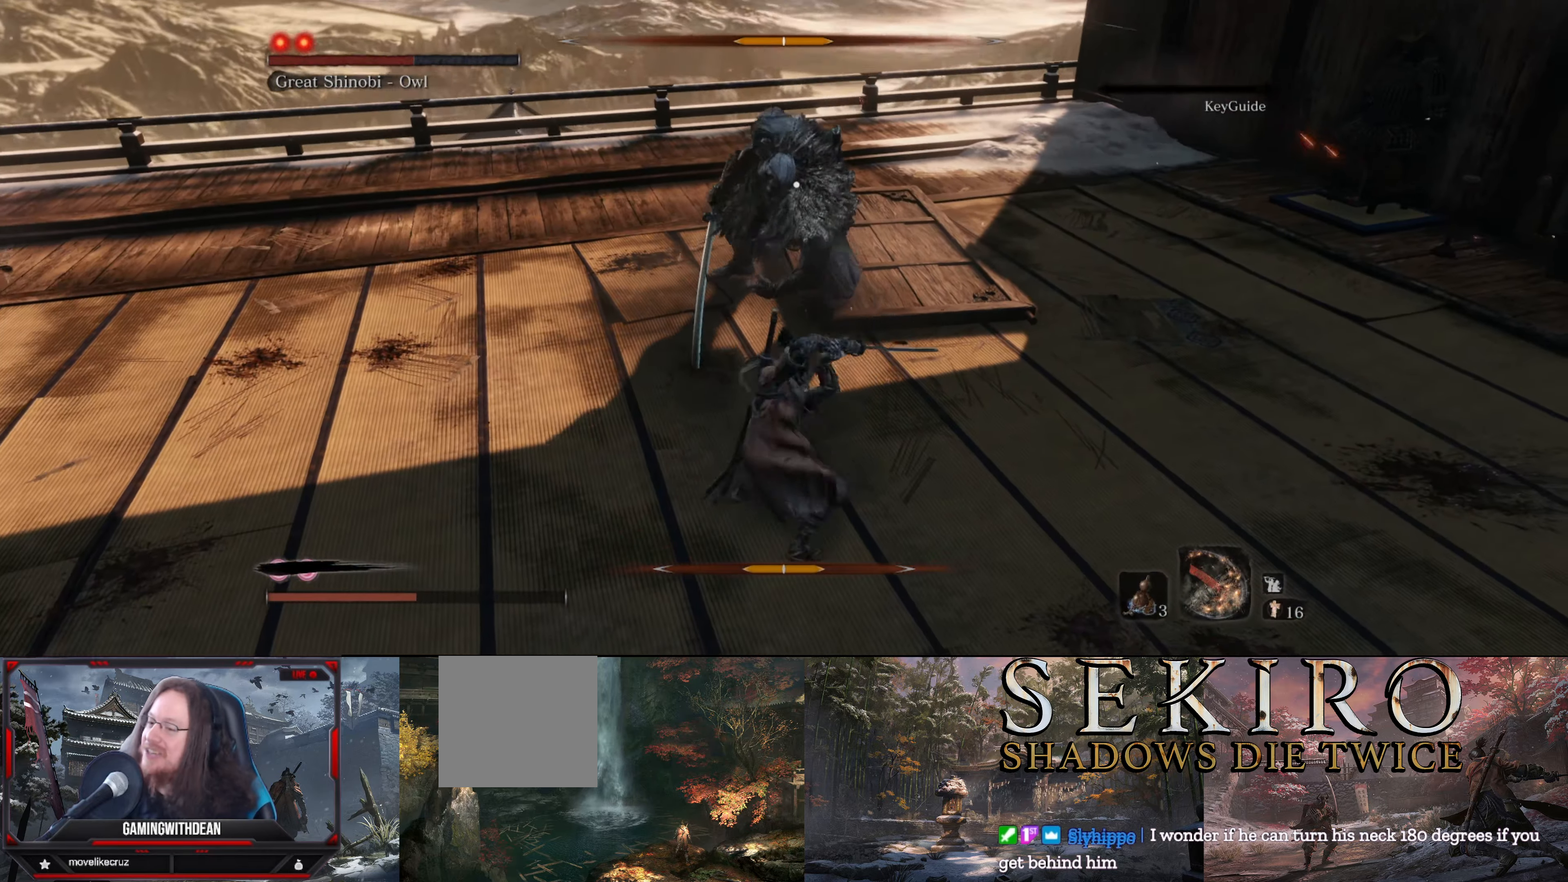
{"buttons": ["R1"], "left_stick": "center", "right_stick": "center", "events": [[67, "R1", "up"], [334, "R1", "down"], [334, "left_stick", "center"], [434, "R1", "up"], [500, "R1", "down"]]}
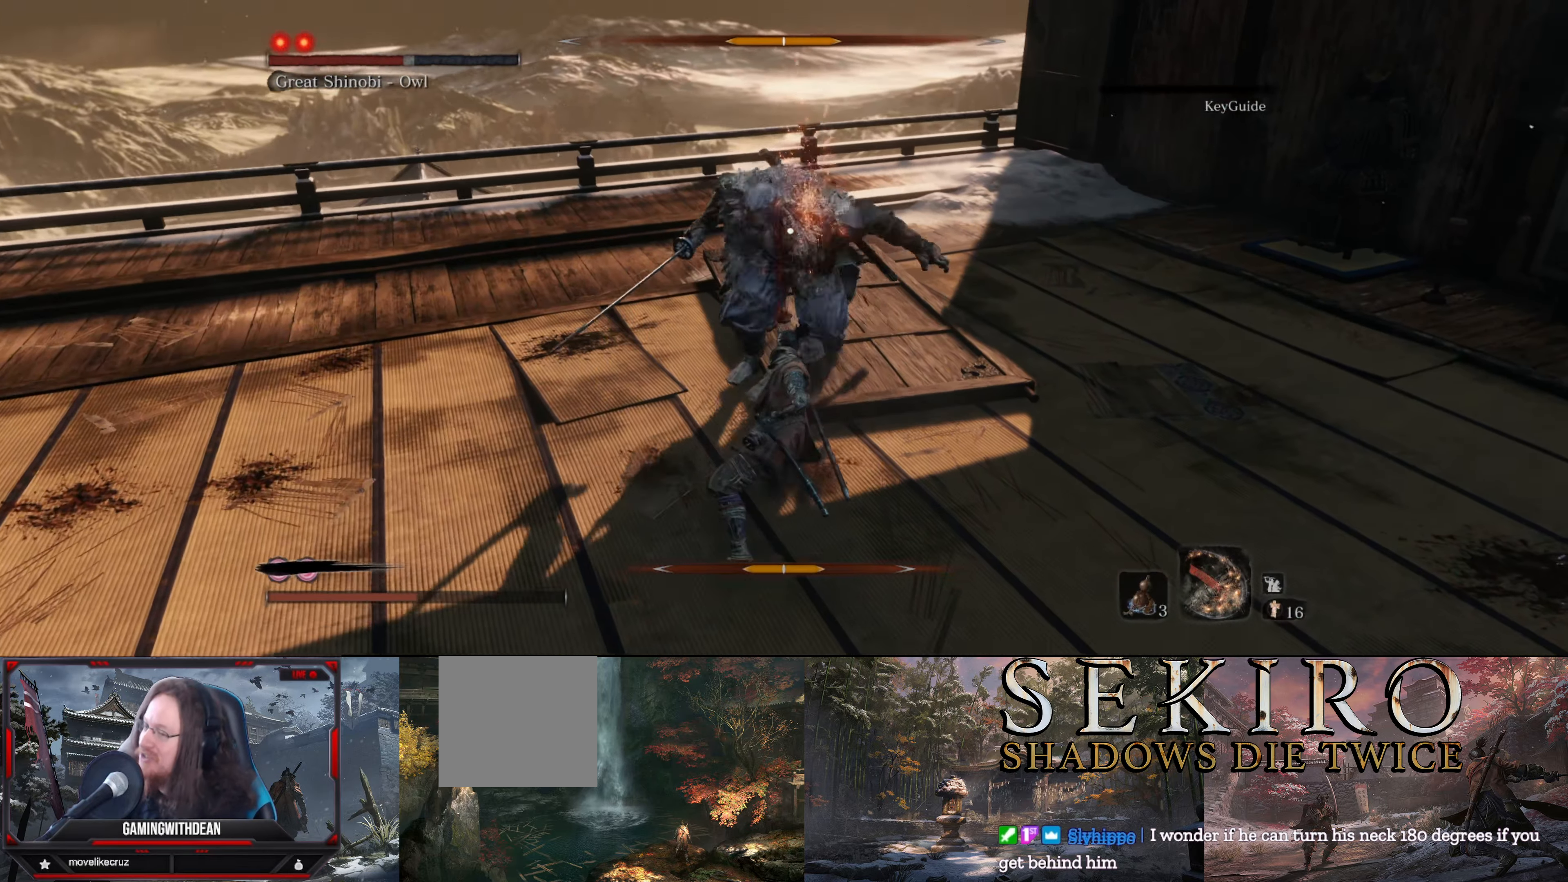
{"buttons": [], "left_stick": "center", "right_stick": "center", "events": [[67, "R1", "up"], [150, "R1", "down"], [234, "R1", "up"], [284, "R1", "down"], [350, "R1", "up"], [400, "R1", "down"], [500, "R1", "up"]]}
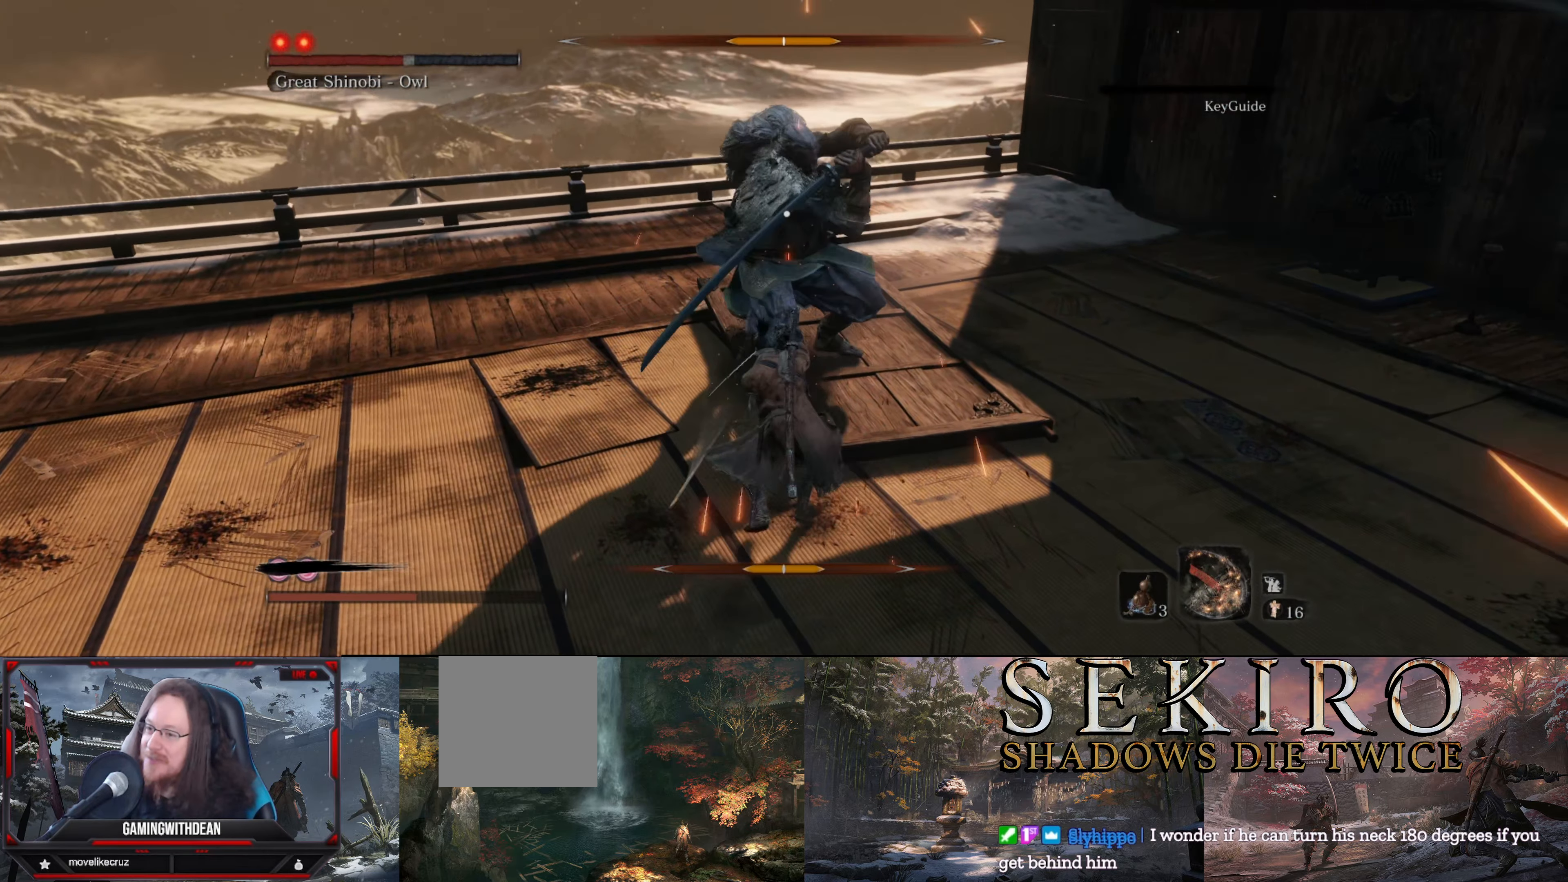
{"buttons": [], "left_stick": "down-left", "right_stick": "center", "events": [[34, "R1", "down"], [100, "R1", "up"], [167, "R1", "down"], [267, "R1", "up"], [367, "left_stick", "down-left"]]}
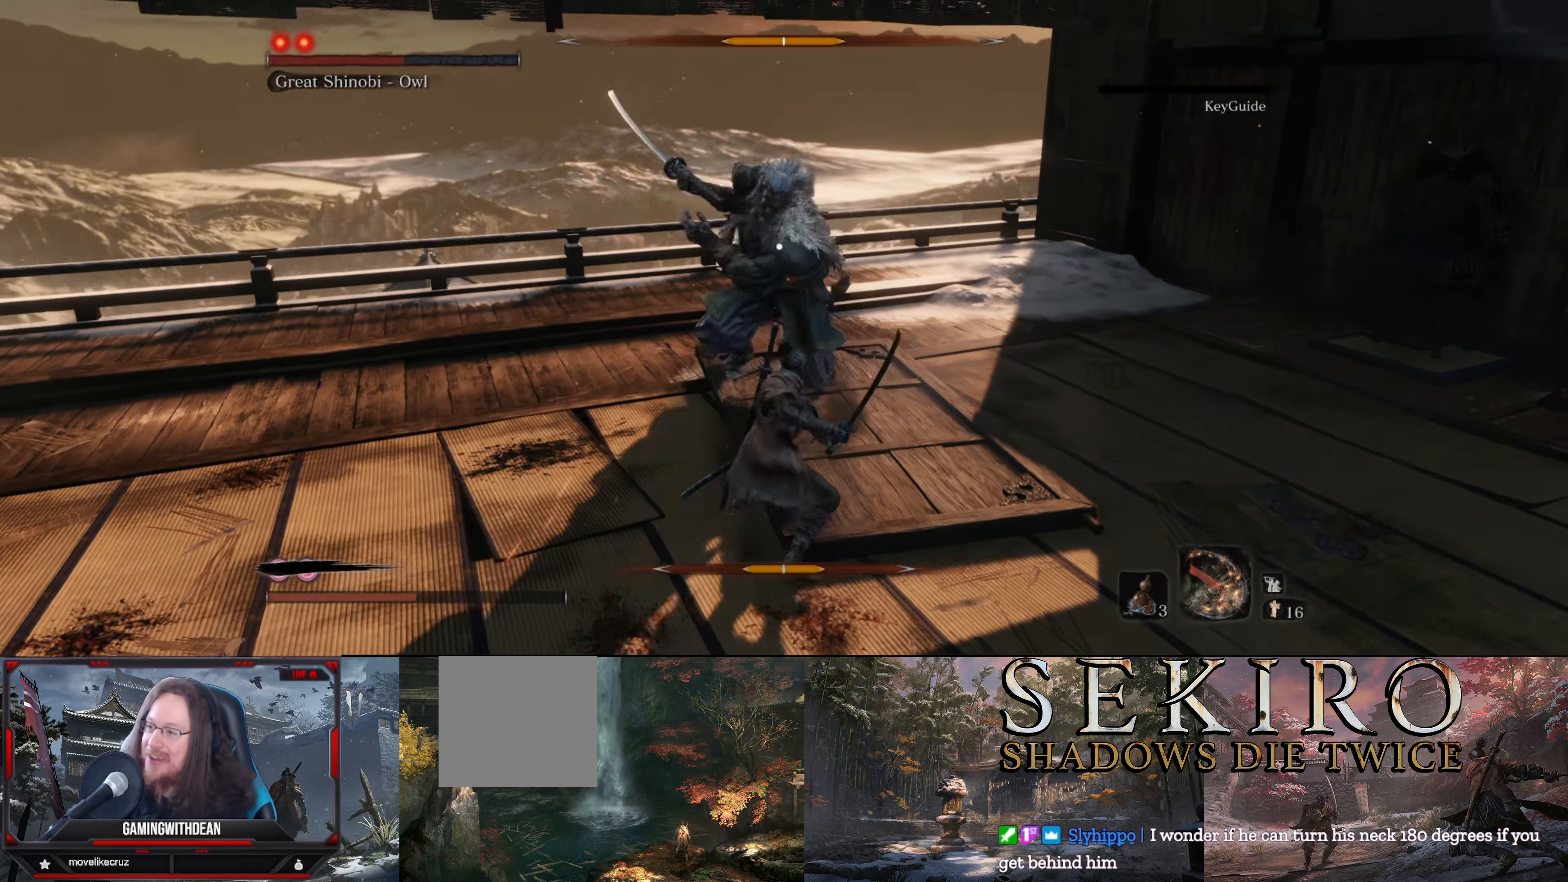
{"buttons": [], "left_stick": "down-left", "right_stick": "center", "events": [[100, "L1", "down"], [200, "L1", "up"], [317, "L1", "down"], [400, "L1", "up"]]}
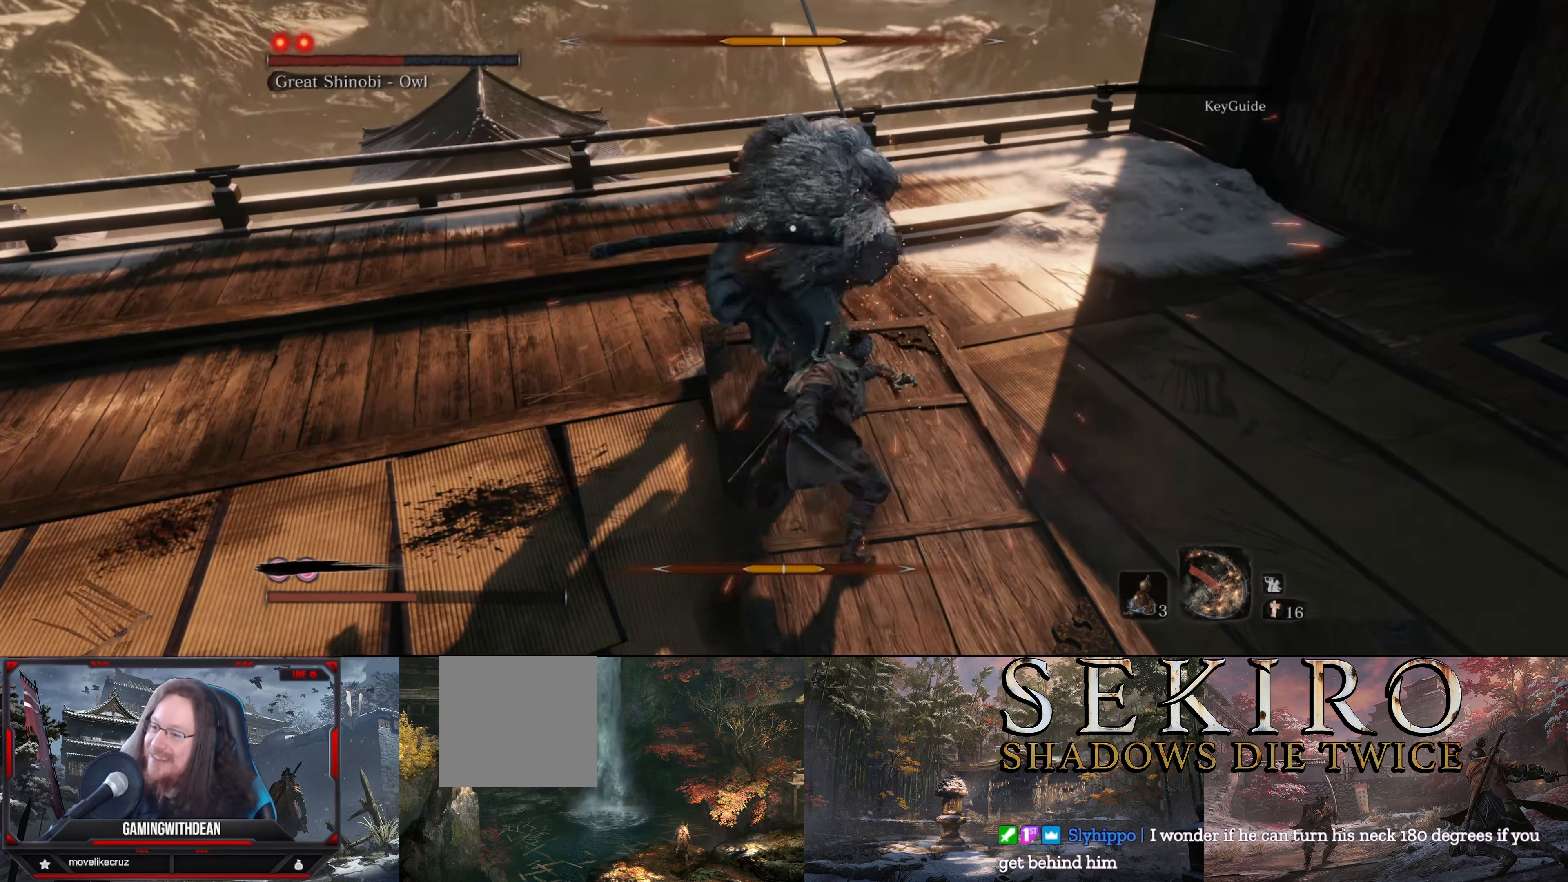
{"buttons": ["L1"], "left_stick": "down-left", "right_stick": "center", "events": [[117, "L1", "down"], [217, "L1", "up"], [284, "L1", "down"], [367, "L1", "up"], [434, "L1", "down"]]}
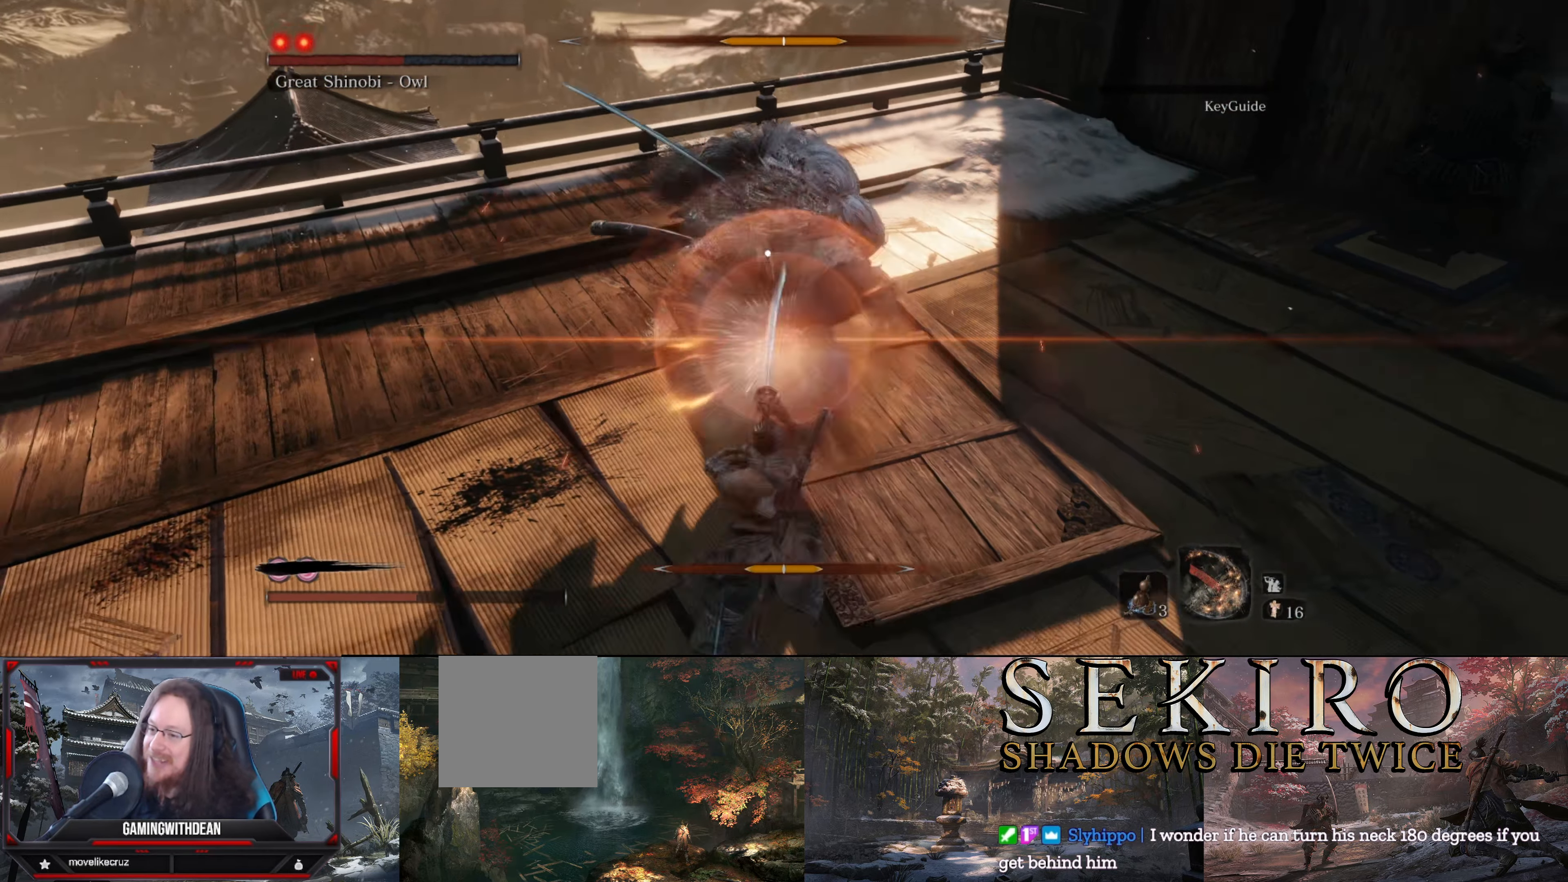
{"buttons": ["L1"], "left_stick": "down-left", "right_stick": "center", "events": [[17, "L1", "up"], [234, "L1", "down"], [417, "L1", "up"], [467, "L1", "down"]]}
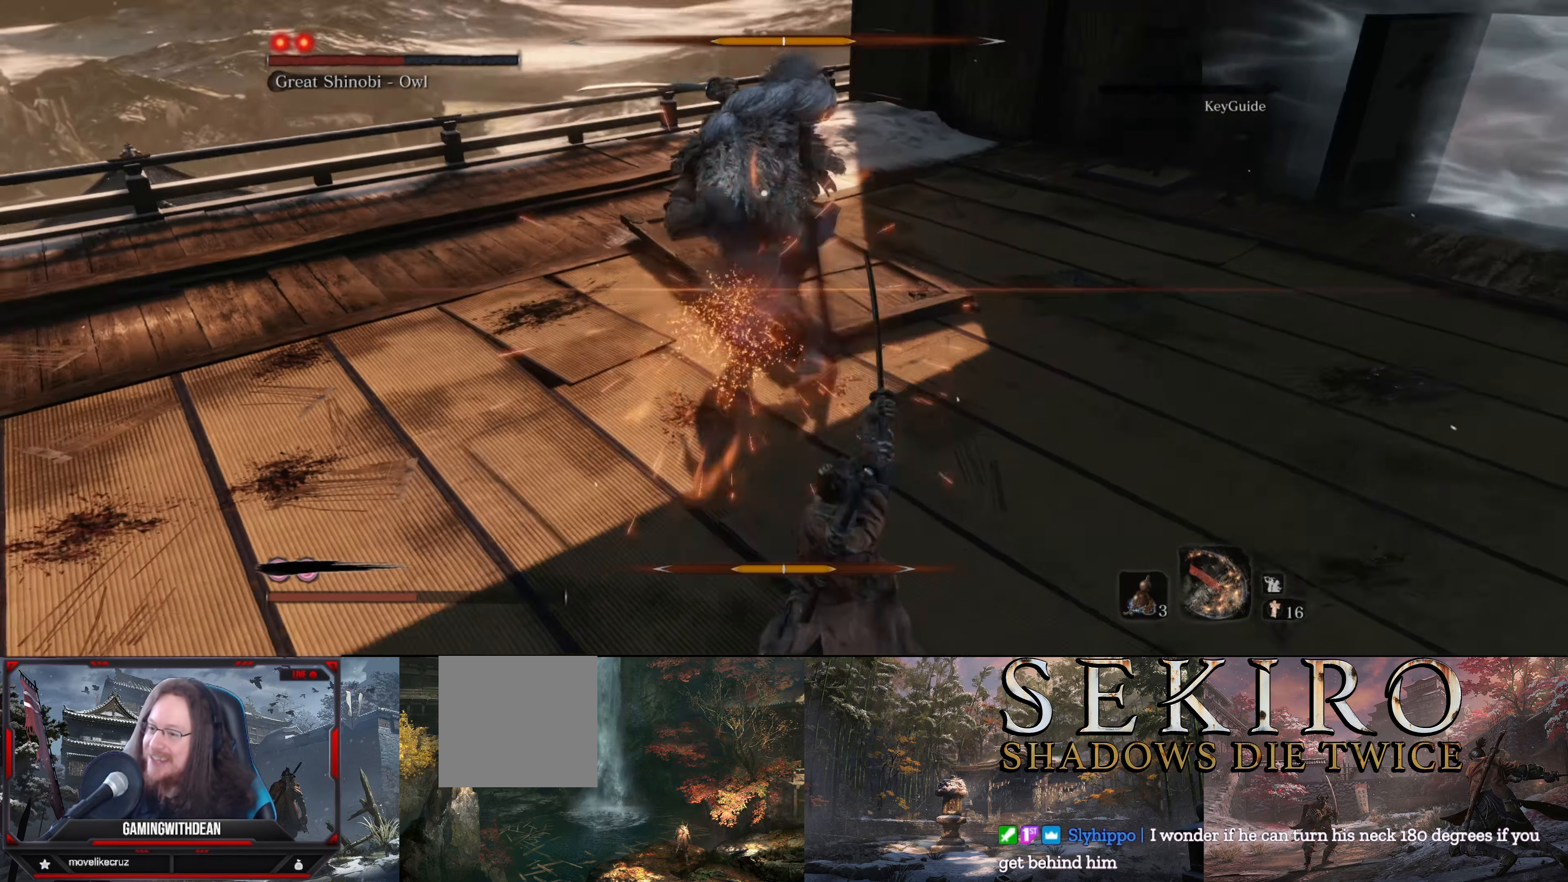
{"buttons": ["L1"], "left_stick": "down-left", "right_stick": "center", "events": [[84, "L1", "up"], [300, "L1", "down"], [400, "L1", "up"], [500, "L1", "down"]]}
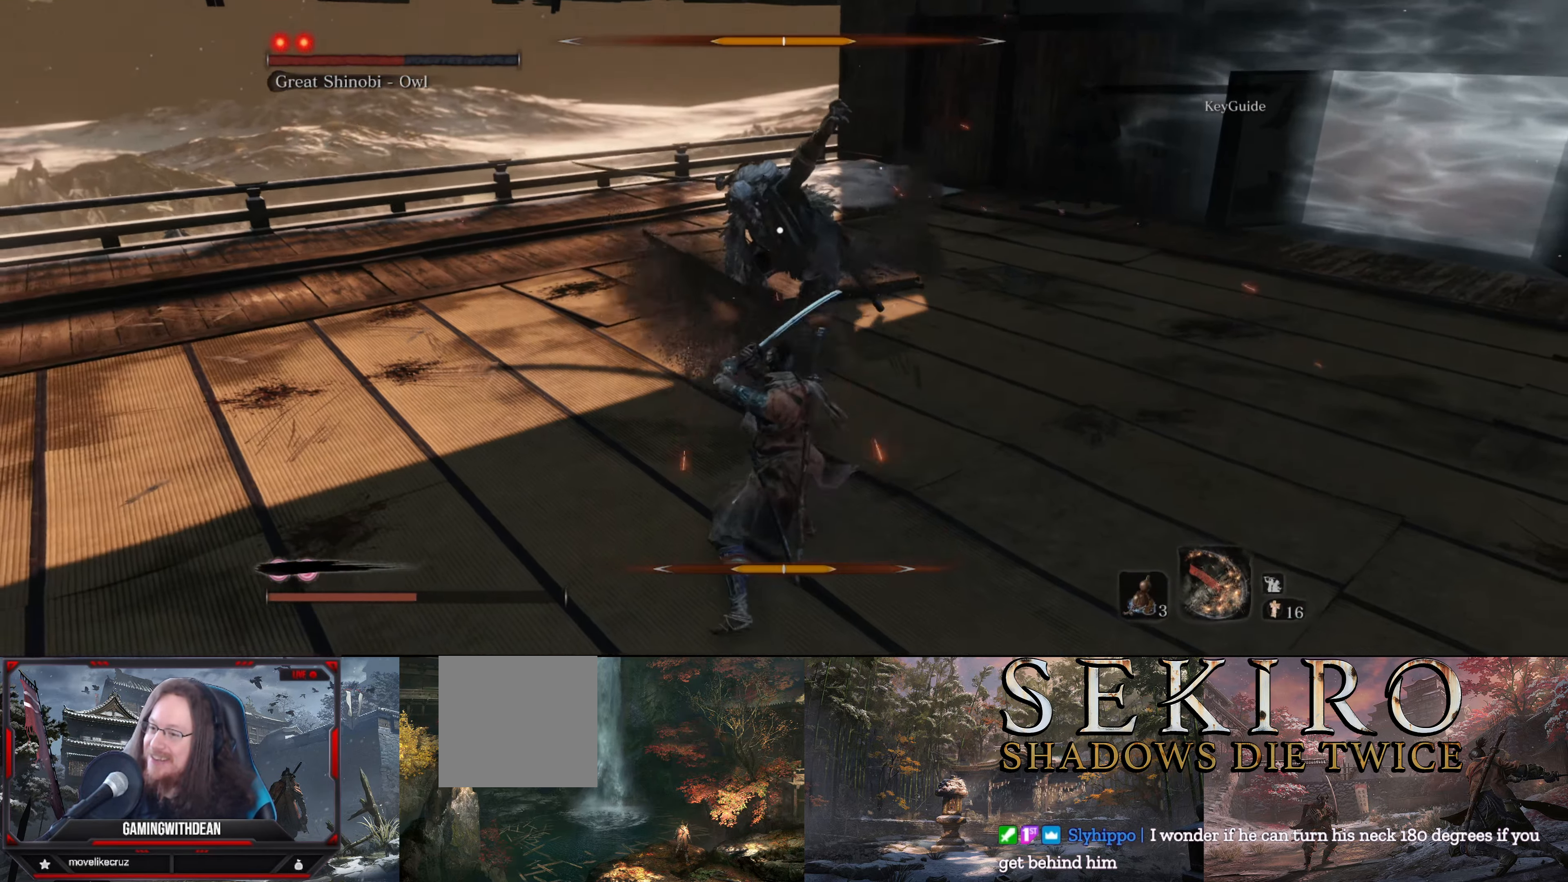
{"buttons": [], "left_stick": "up-left", "right_stick": "center", "events": [[100, "L1", "up"], [416, "left_stick", "up-left"]]}
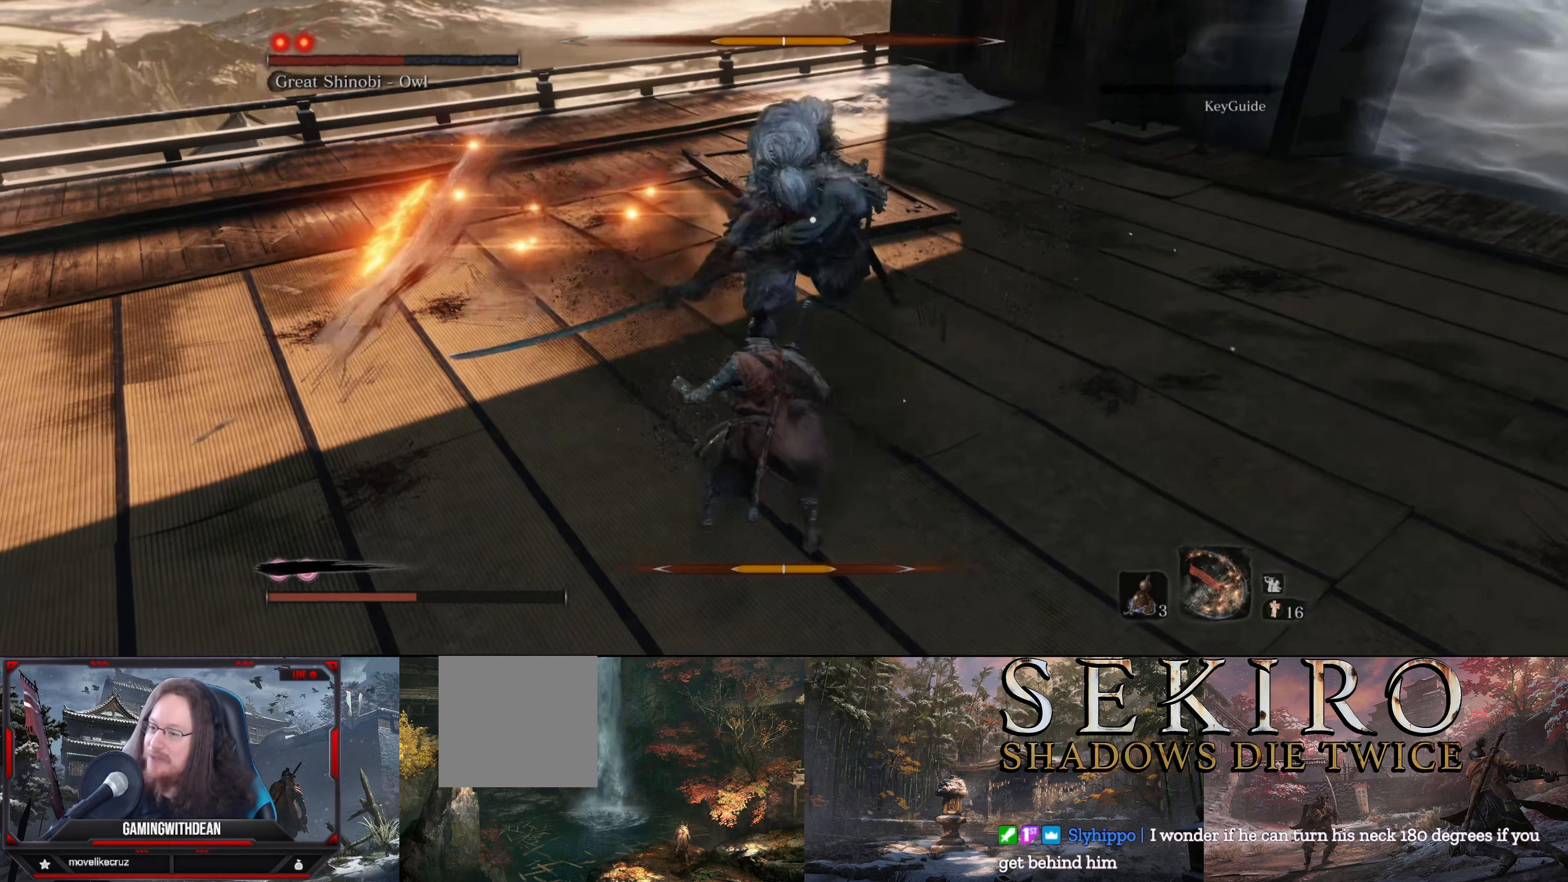
{"buttons": [], "left_stick": "left", "right_stick": "center", "events": [[50, "L1", "down"], [116, "left_stick", "left"], [183, "L1", "up"], [216, "L1", "down"], [333, "L1", "up"]]}
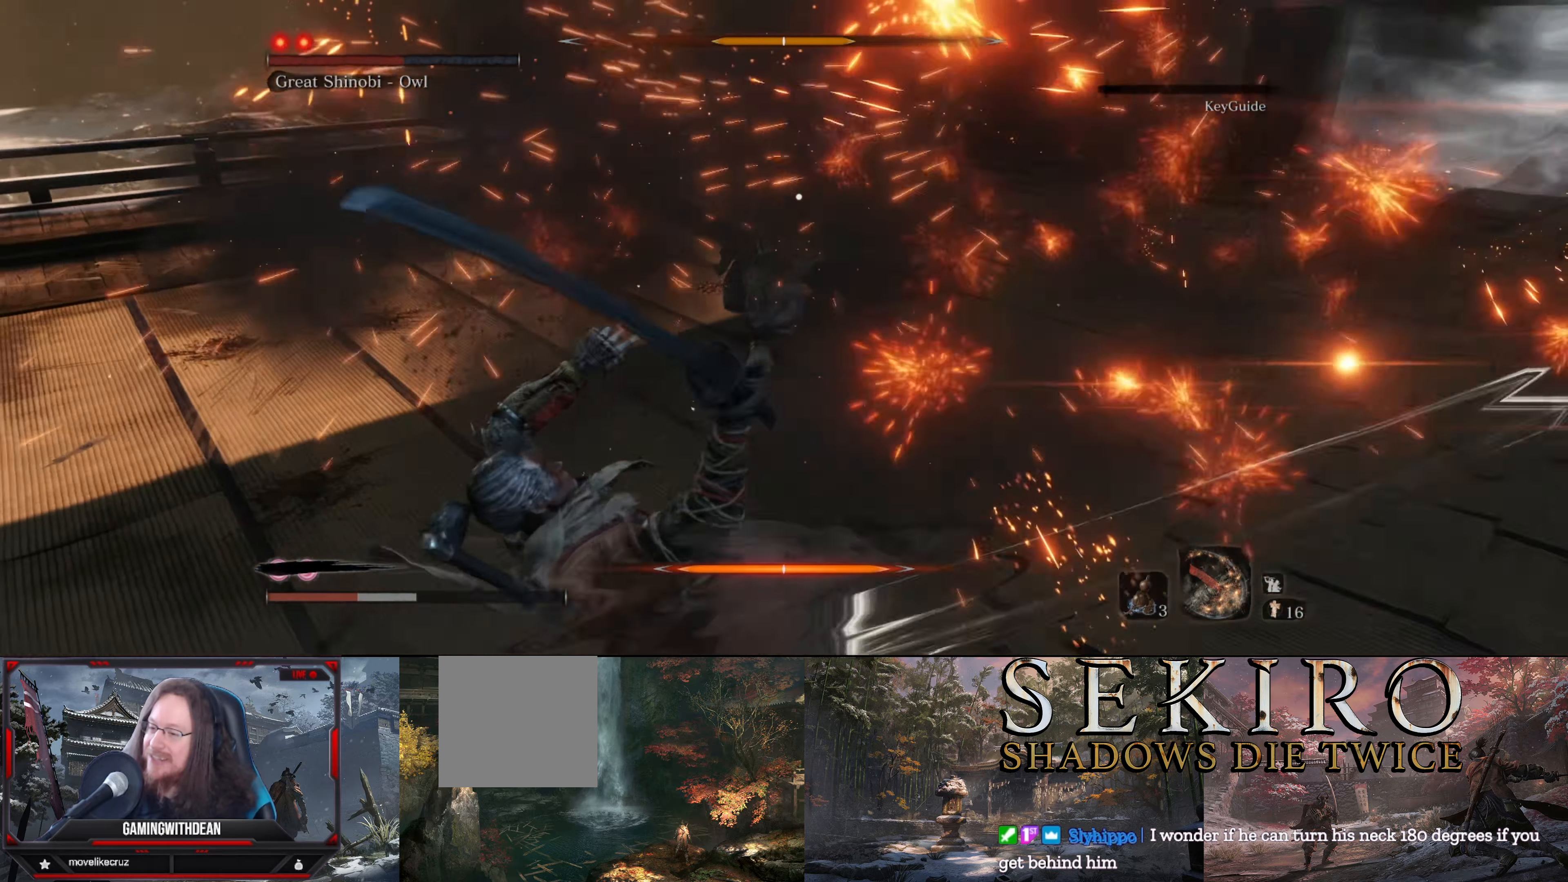
{"buttons": [], "left_stick": "center", "right_stick": "center", "events": [[433, "left_stick", "center"]]}
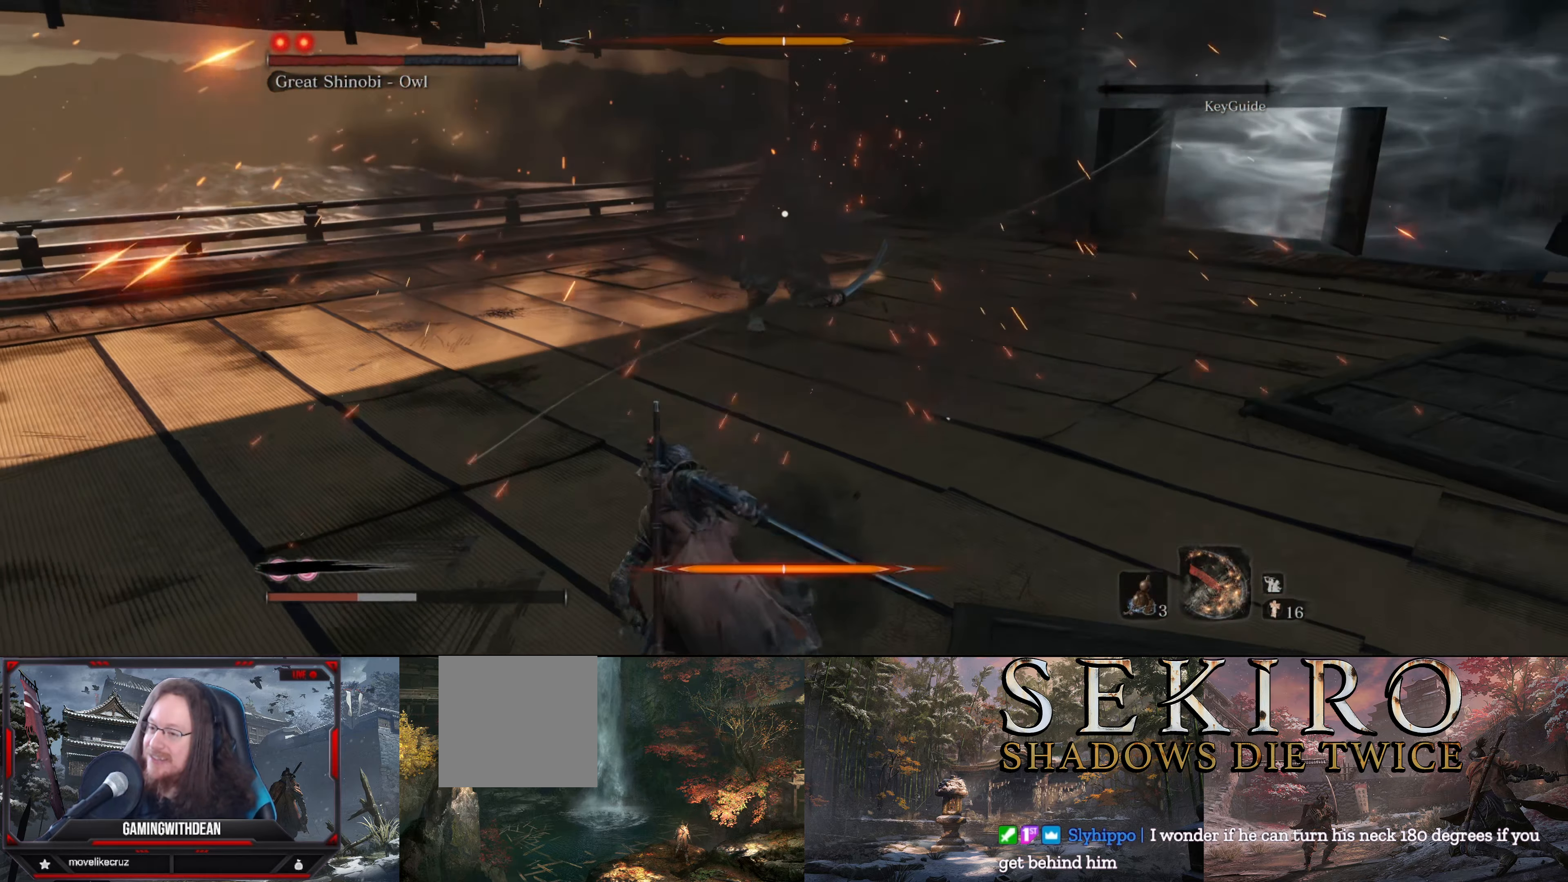
{"buttons": [], "left_stick": "up-left", "right_stick": "center", "events": [[150, "left_stick", "down"], [200, "left_stick", "down-left"], [483, "left_stick", "up-left"]]}
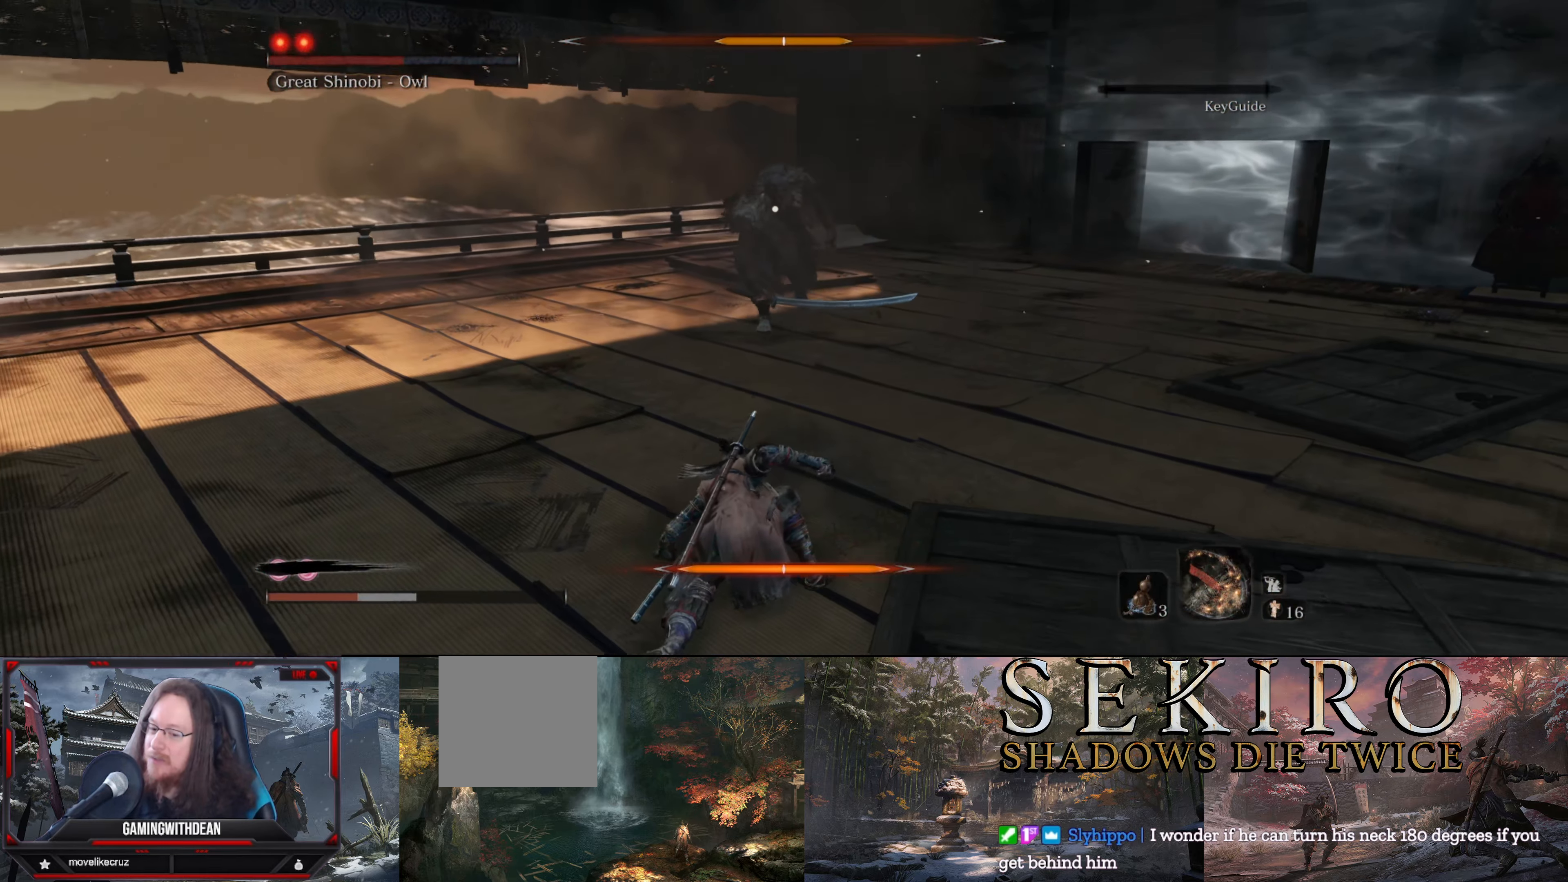
{"buttons": ["R2"], "left_stick": "up", "right_stick": "center", "events": [[216, "left_stick", "up"], [383, "R2", "down"]]}
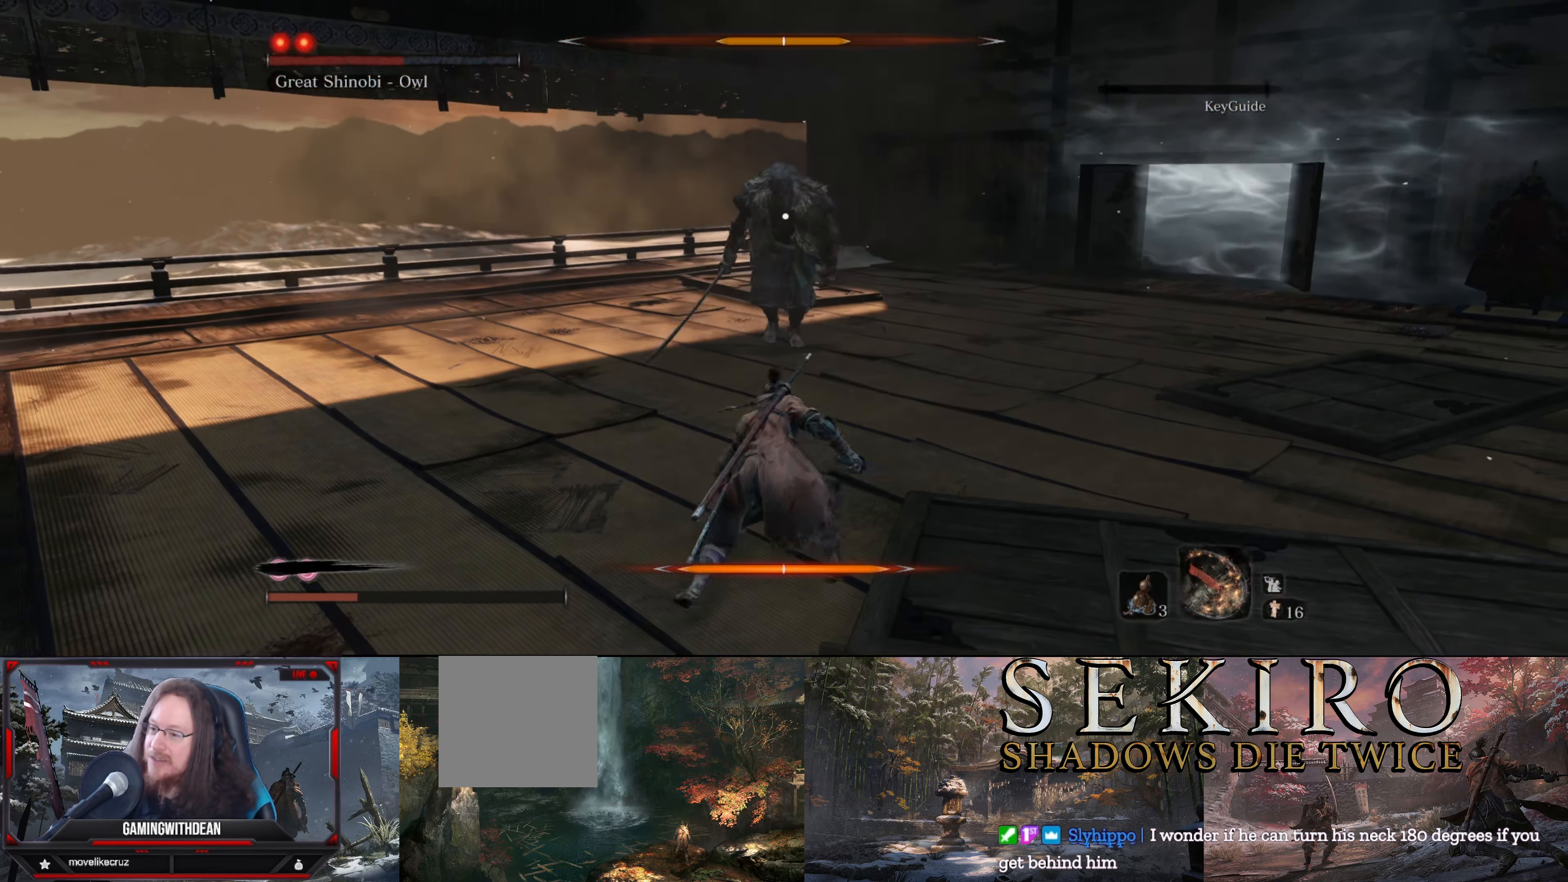
{"buttons": [], "left_stick": "up", "right_stick": "center", "events": [[216, "R2", "up"]]}
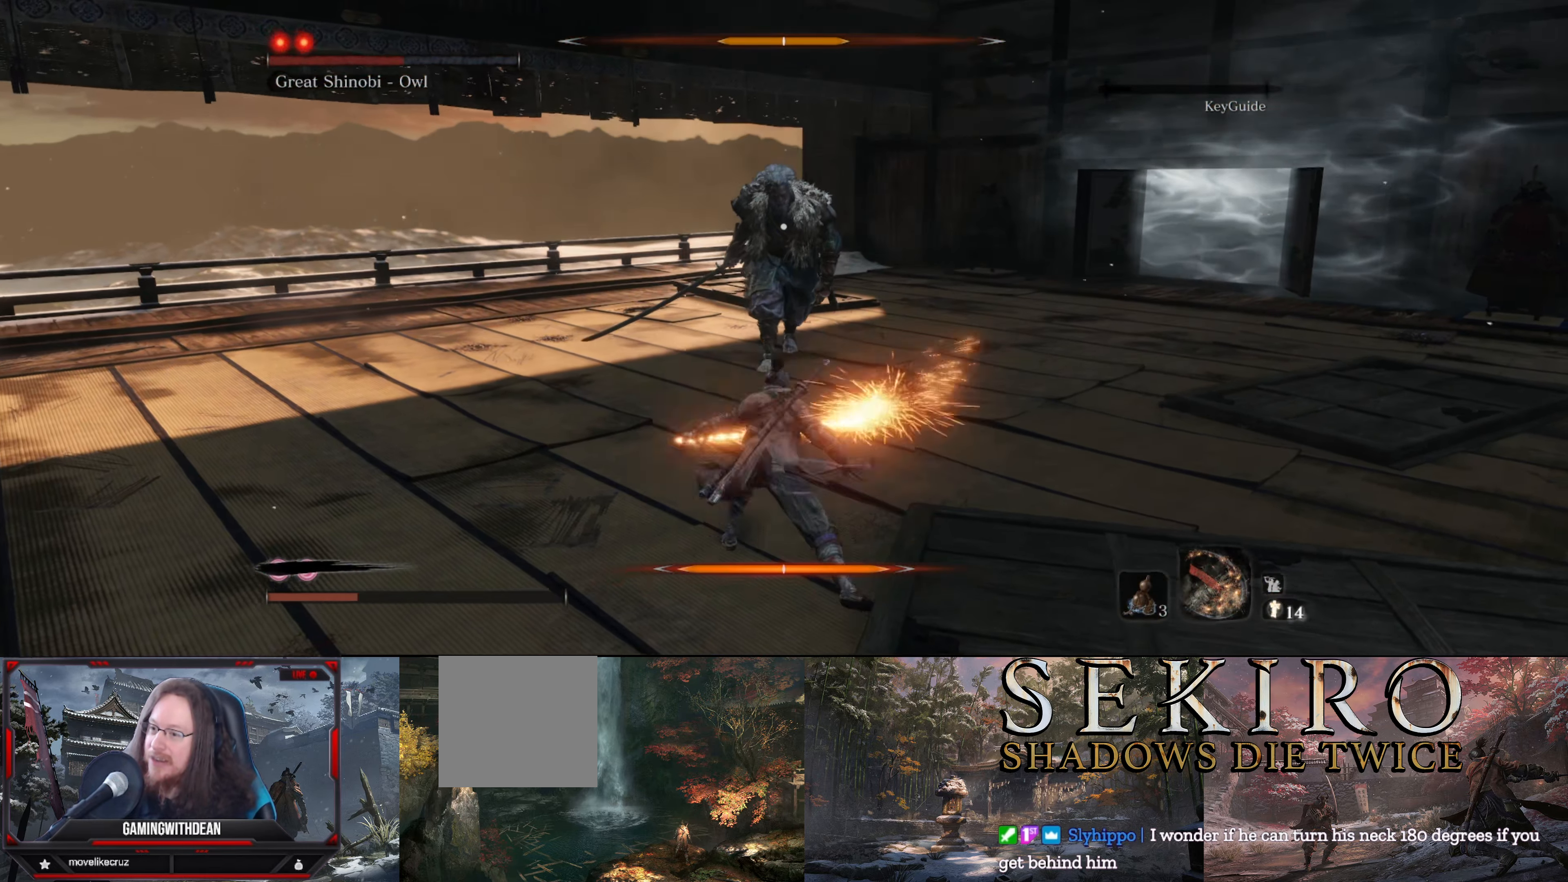
{"buttons": [], "left_stick": "up-left", "right_stick": "center", "events": [[166, "left_stick", "center"], [416, "left_stick", "up-left"]]}
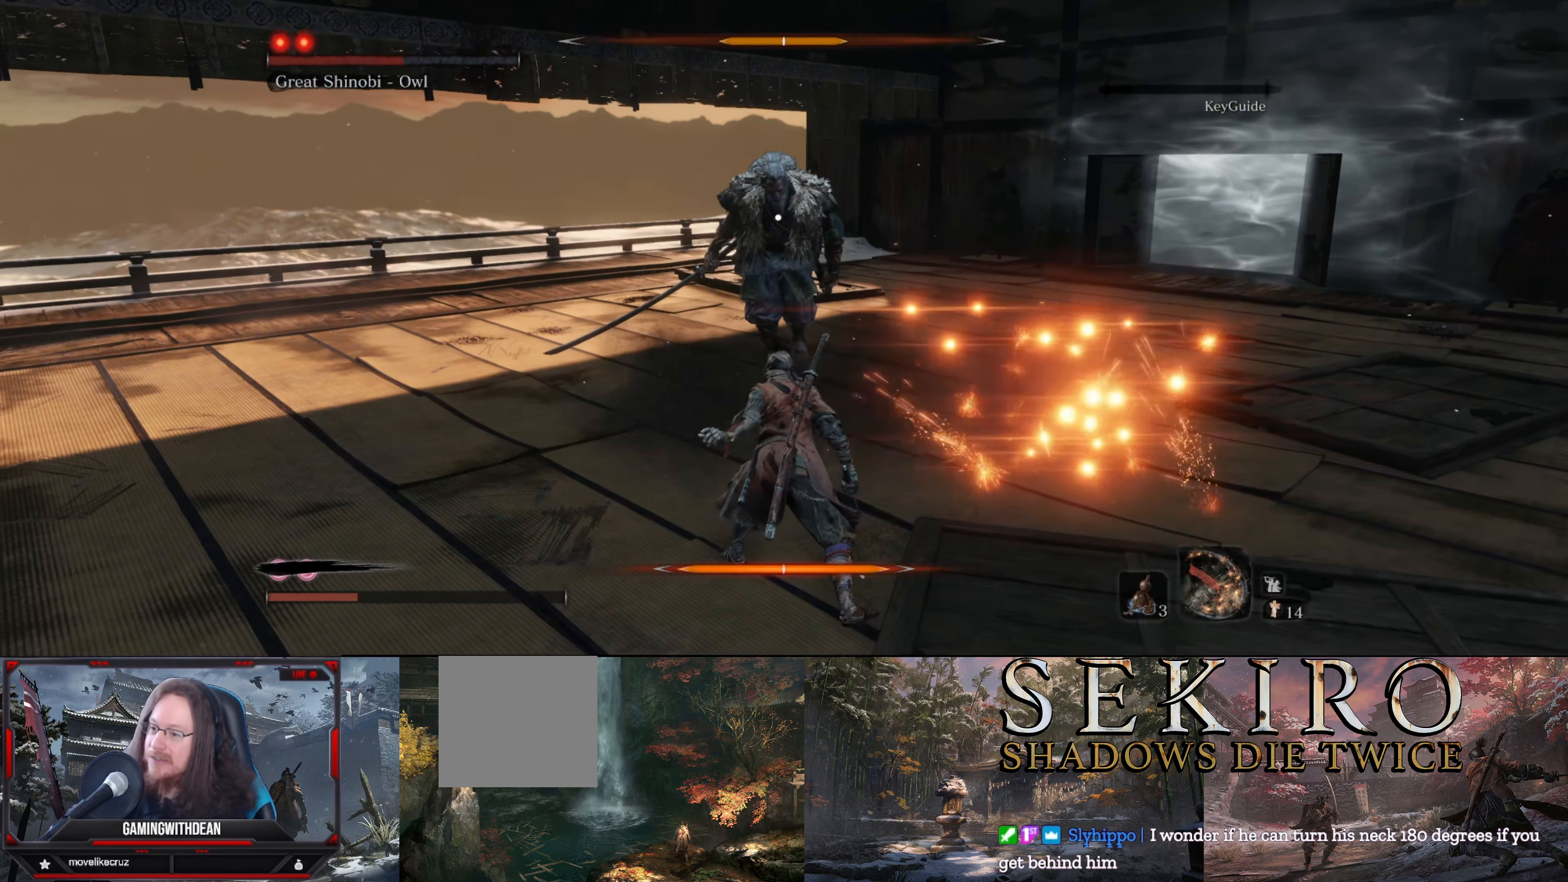
{"buttons": [], "left_stick": "up", "right_stick": "center", "events": [[66, "left_stick", "up"], [366, "R1", "down"], [483, "R1", "up"]]}
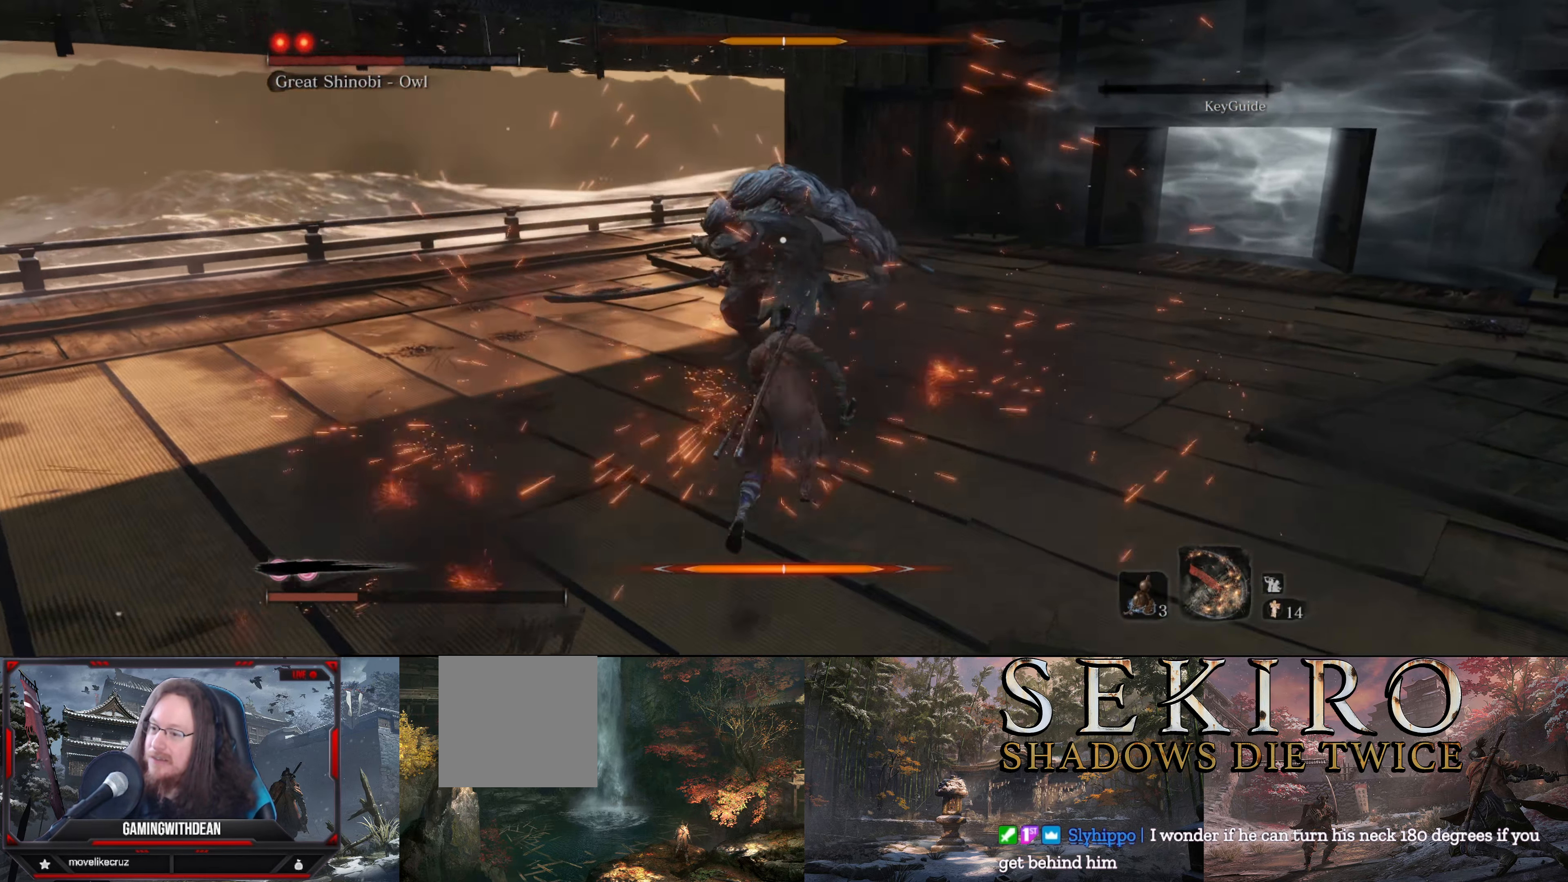
{"buttons": [], "left_stick": "center", "right_stick": "center", "events": [[16, "left_stick", "center"], [83, "R1", "down"], [150, "R1", "up"], [250, "R1", "down"], [300, "R1", "up"], [383, "R1", "down"], [450, "R1", "up"]]}
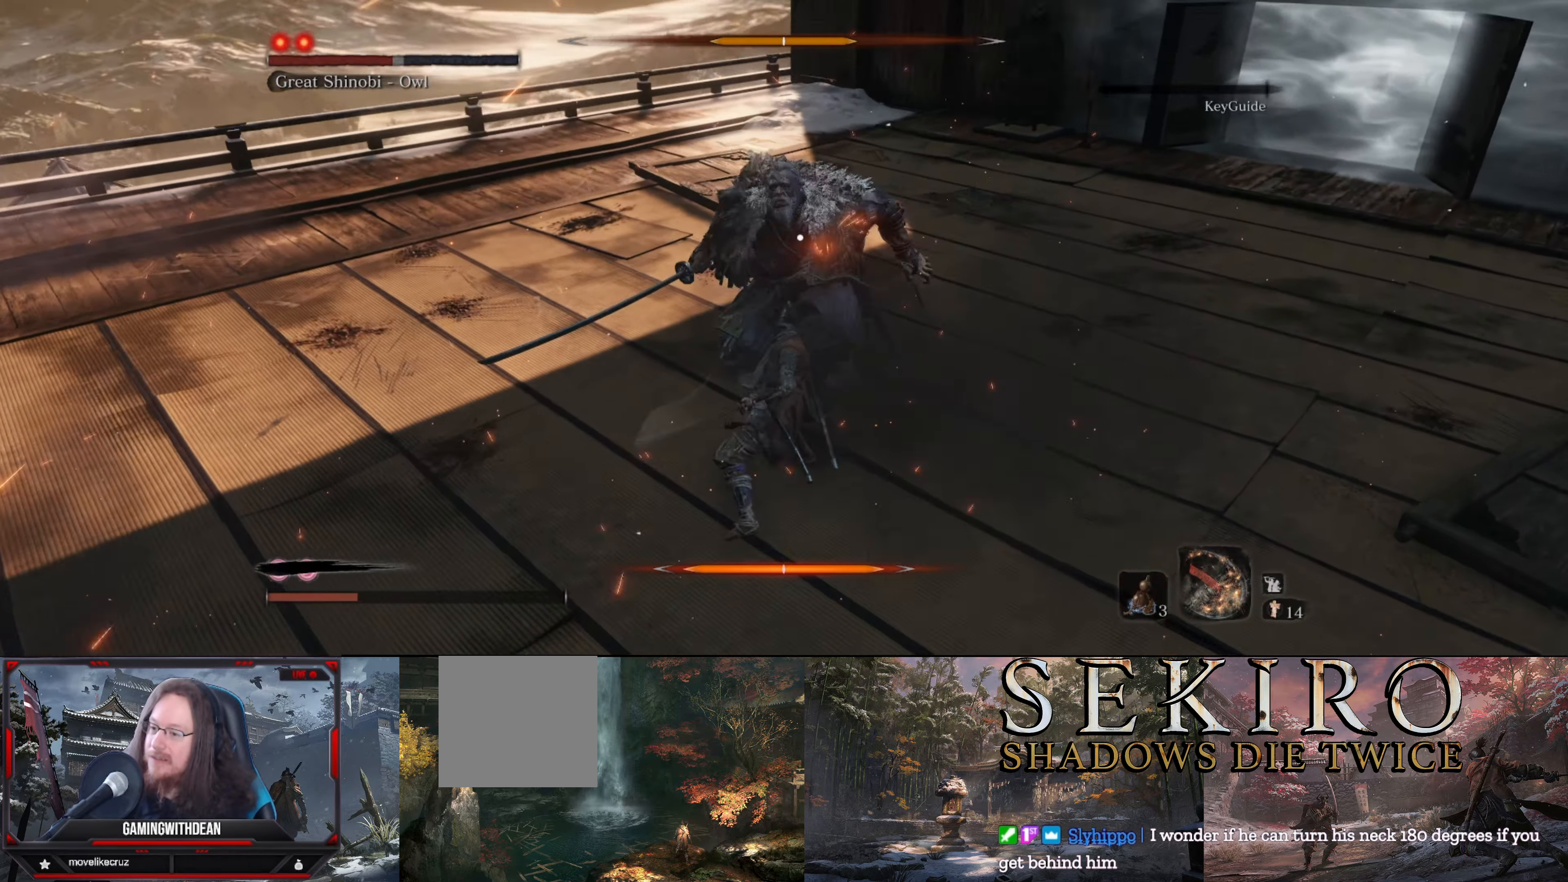
{"buttons": [], "left_stick": "center", "right_stick": "center", "events": [[33, "R1", "down"], [83, "R1", "up"], [150, "R1", "down"], [217, "R1", "up"], [300, "R1", "down"], [383, "R1", "up"], [450, "R1", "down"], [500, "R1", "up"]]}
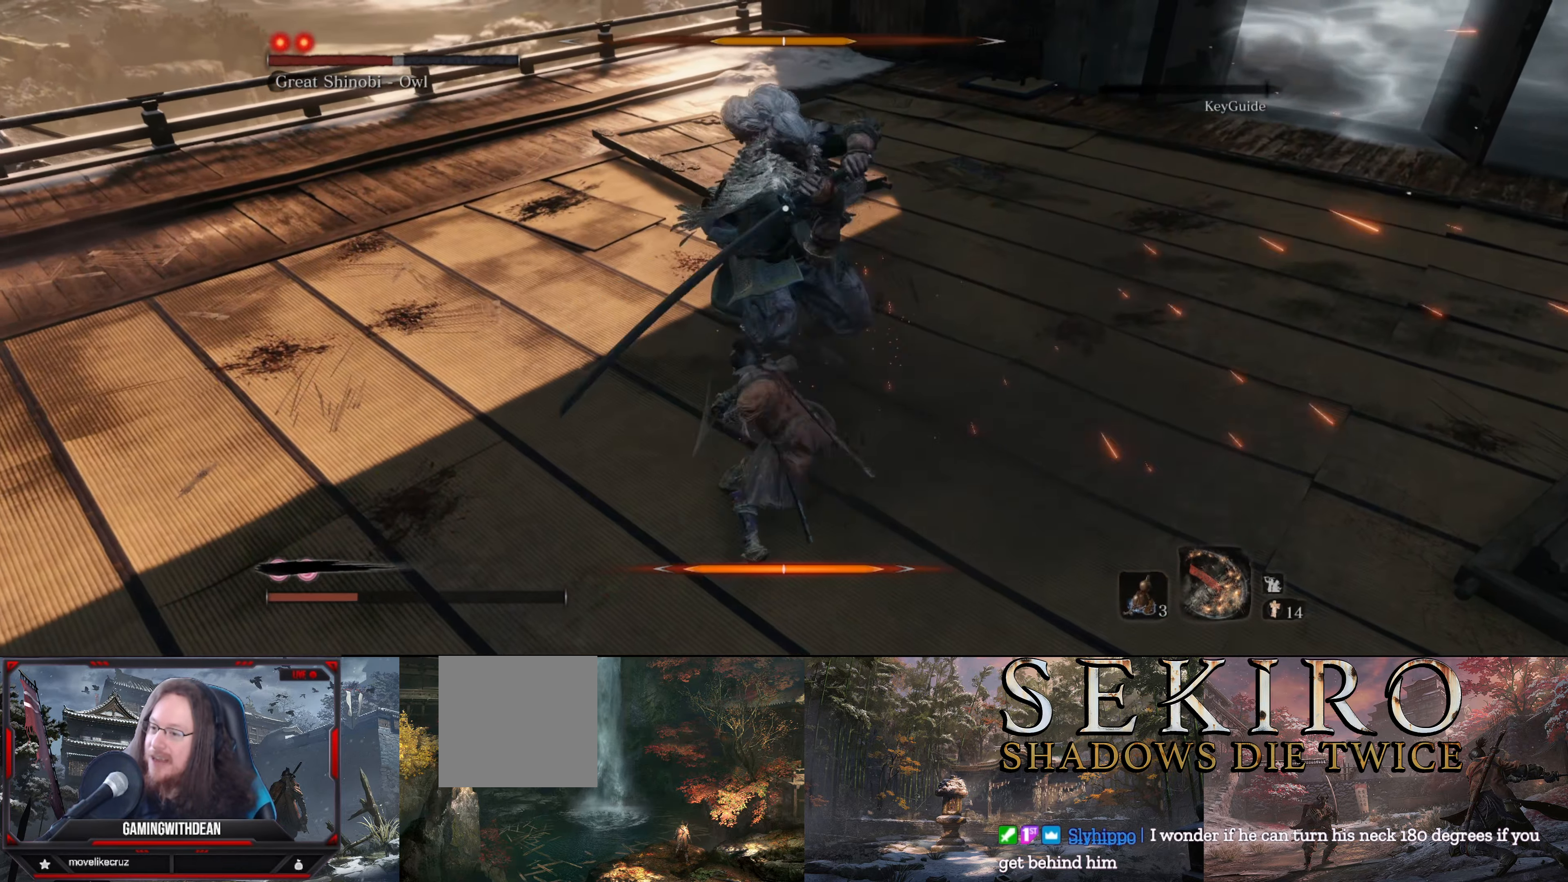
{"buttons": [], "left_stick": "center", "right_stick": "center", "events": [[83, "R1", "down"], [167, "R1", "up"], [233, "R1", "down"], [300, "R1", "up"], [350, "R1", "down"], [467, "R1", "up"]]}
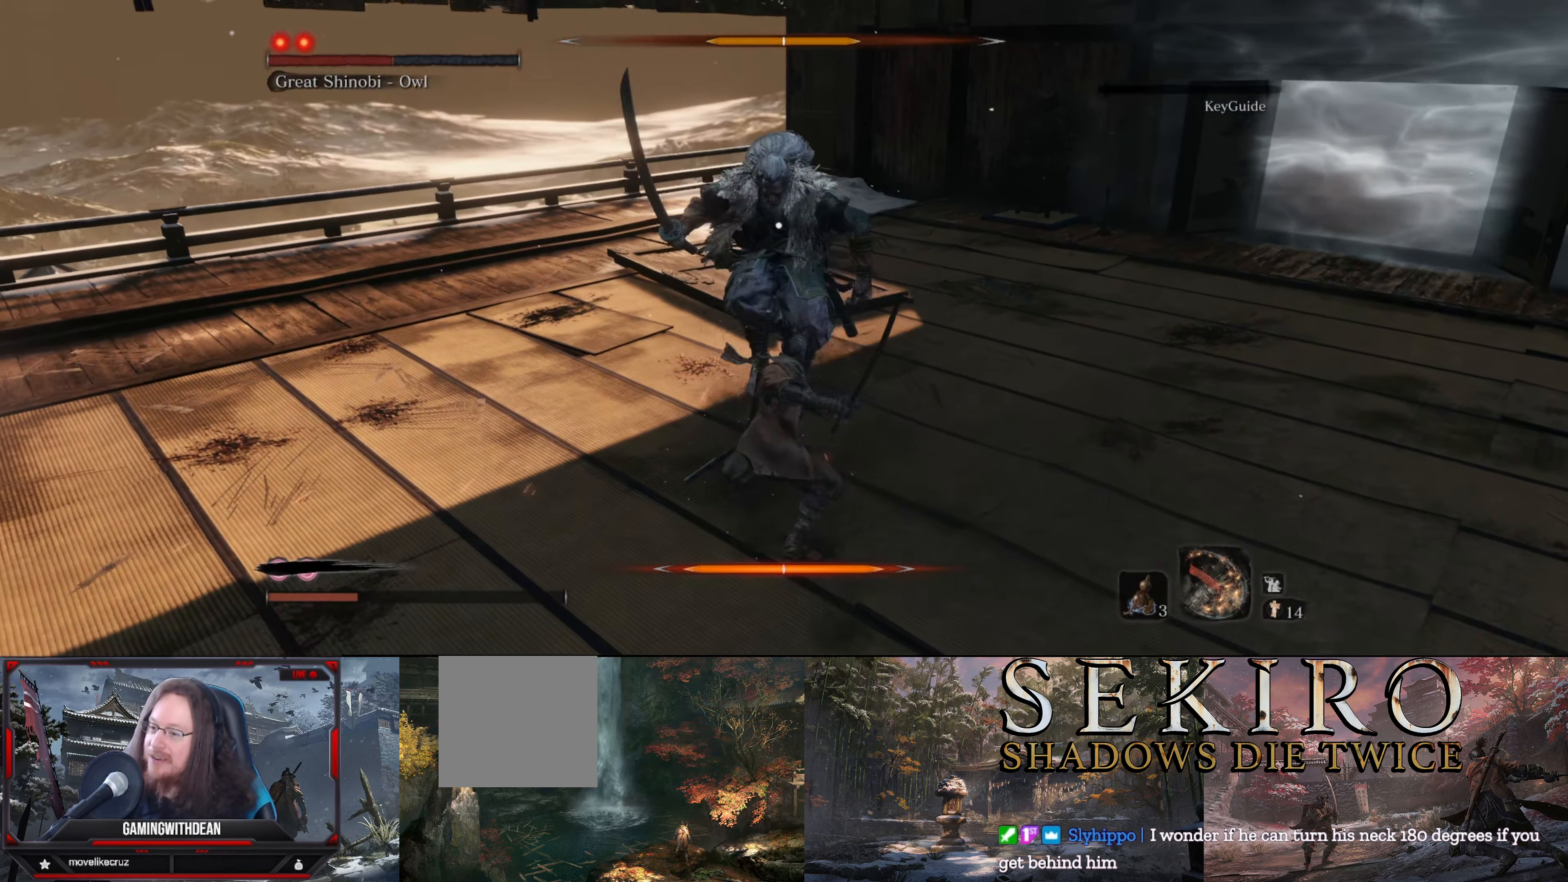
{"buttons": [], "left_stick": "down", "right_stick": "center", "events": [[117, "left_stick", "down"]]}
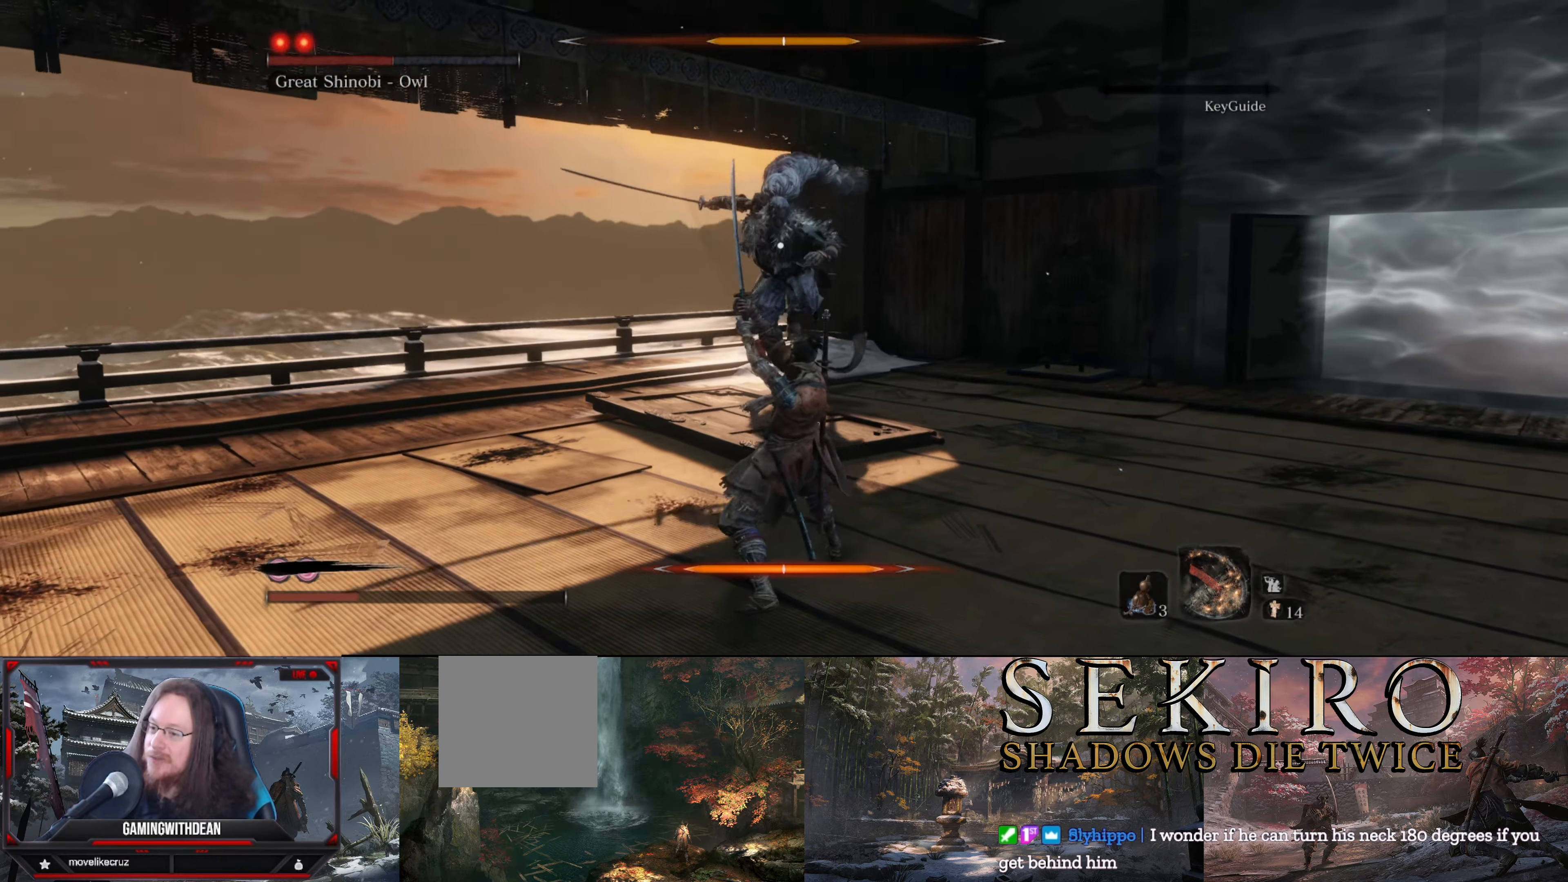
{"buttons": ["L1"], "left_stick": "down", "right_stick": "center", "events": [[17, "B", "down"], [133, "B", "up"], [483, "L1", "down"]]}
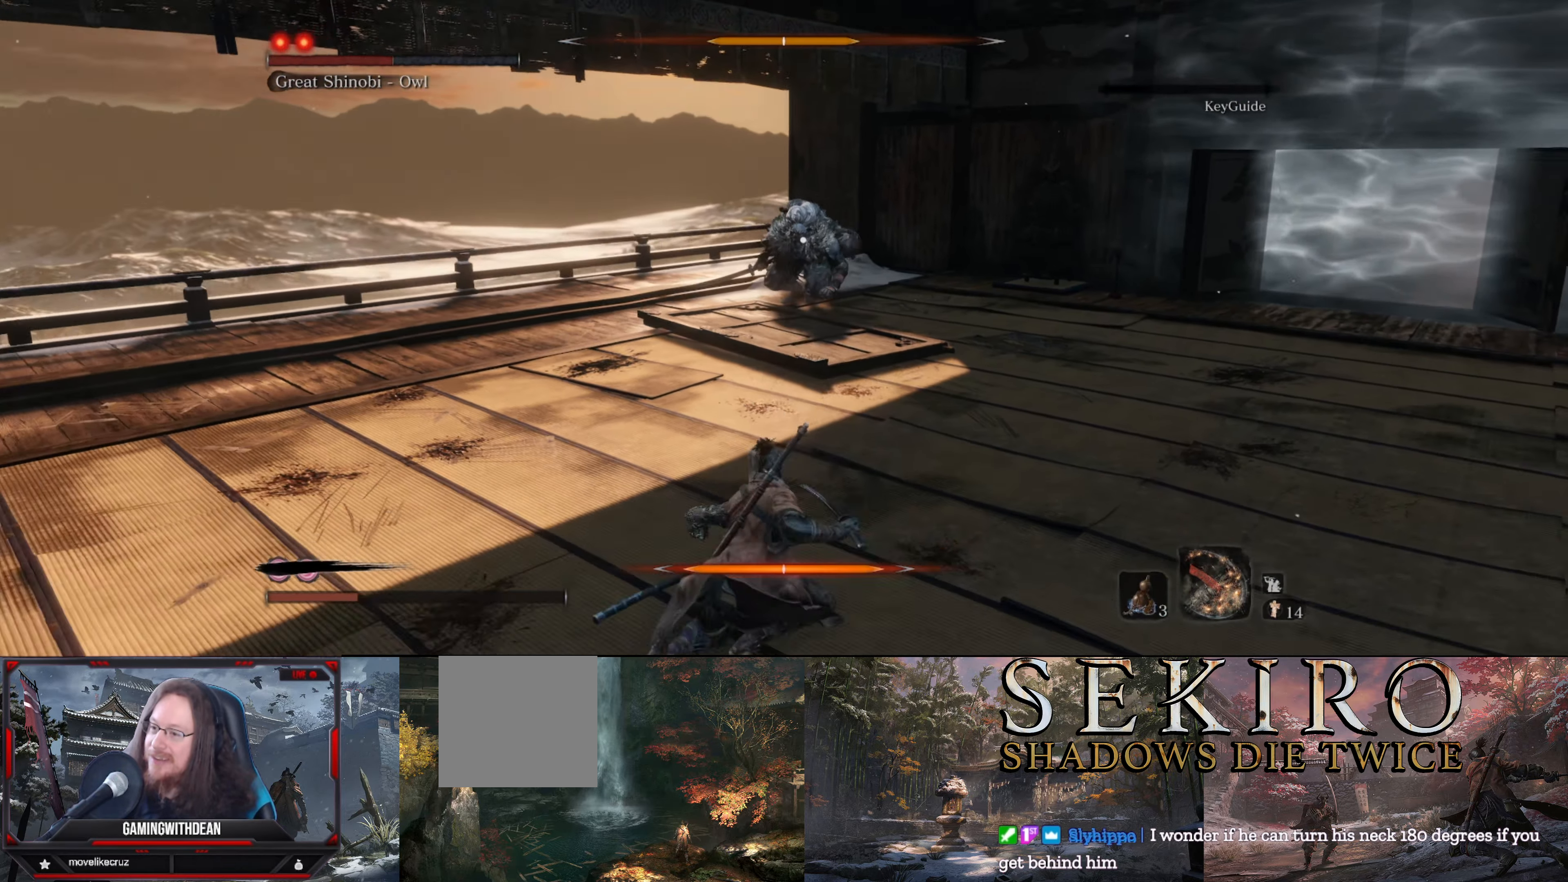
{"buttons": ["L1"], "left_stick": "down", "right_stick": "center", "events": []}
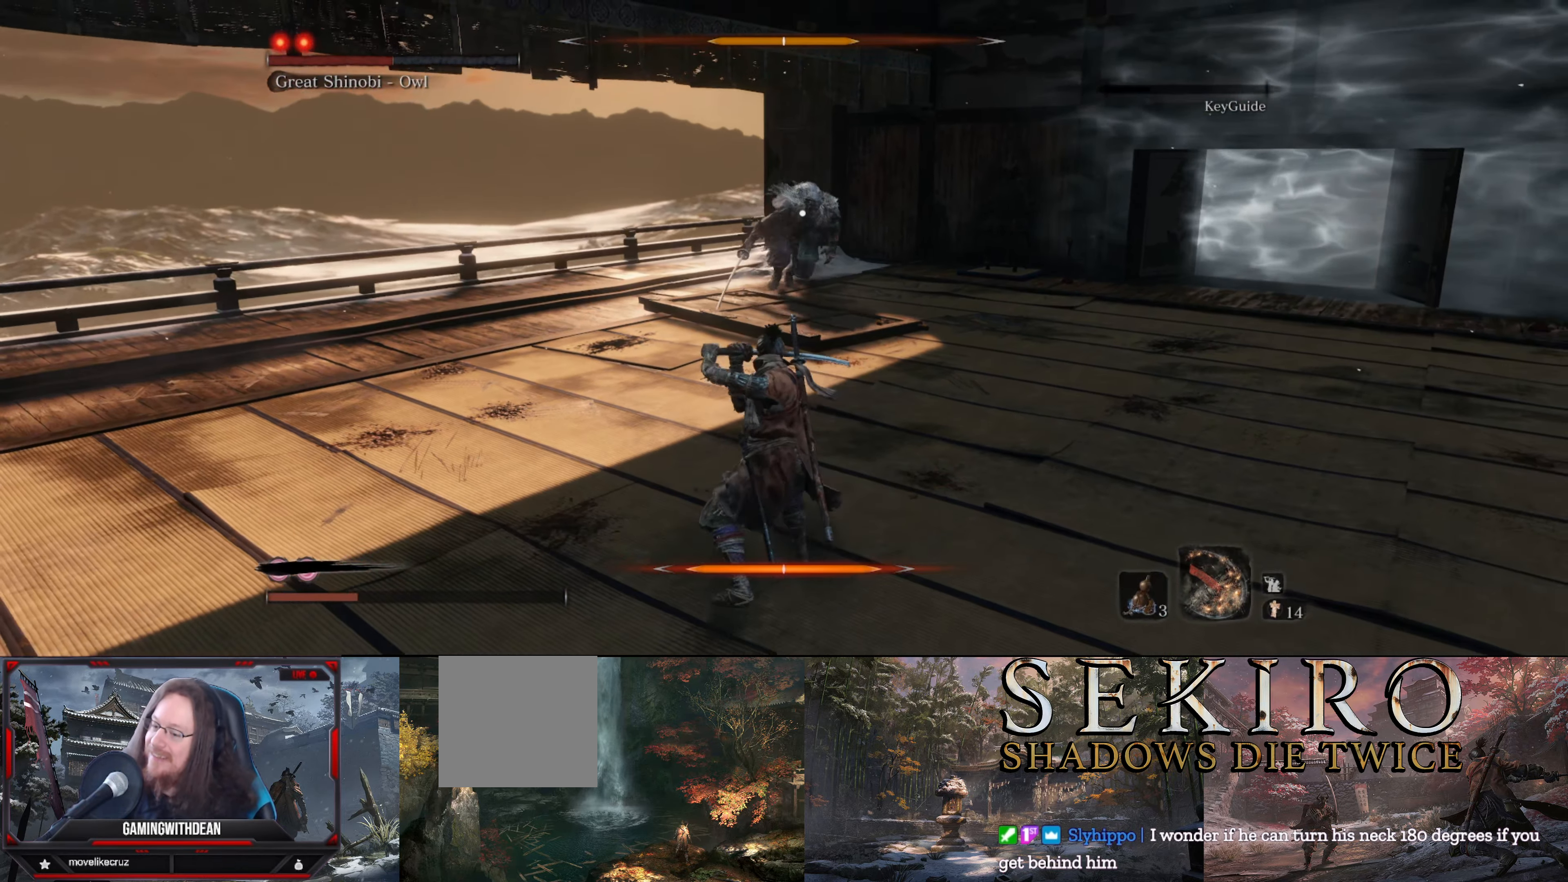
{"buttons": ["L1"], "left_stick": "down", "right_stick": "center", "events": []}
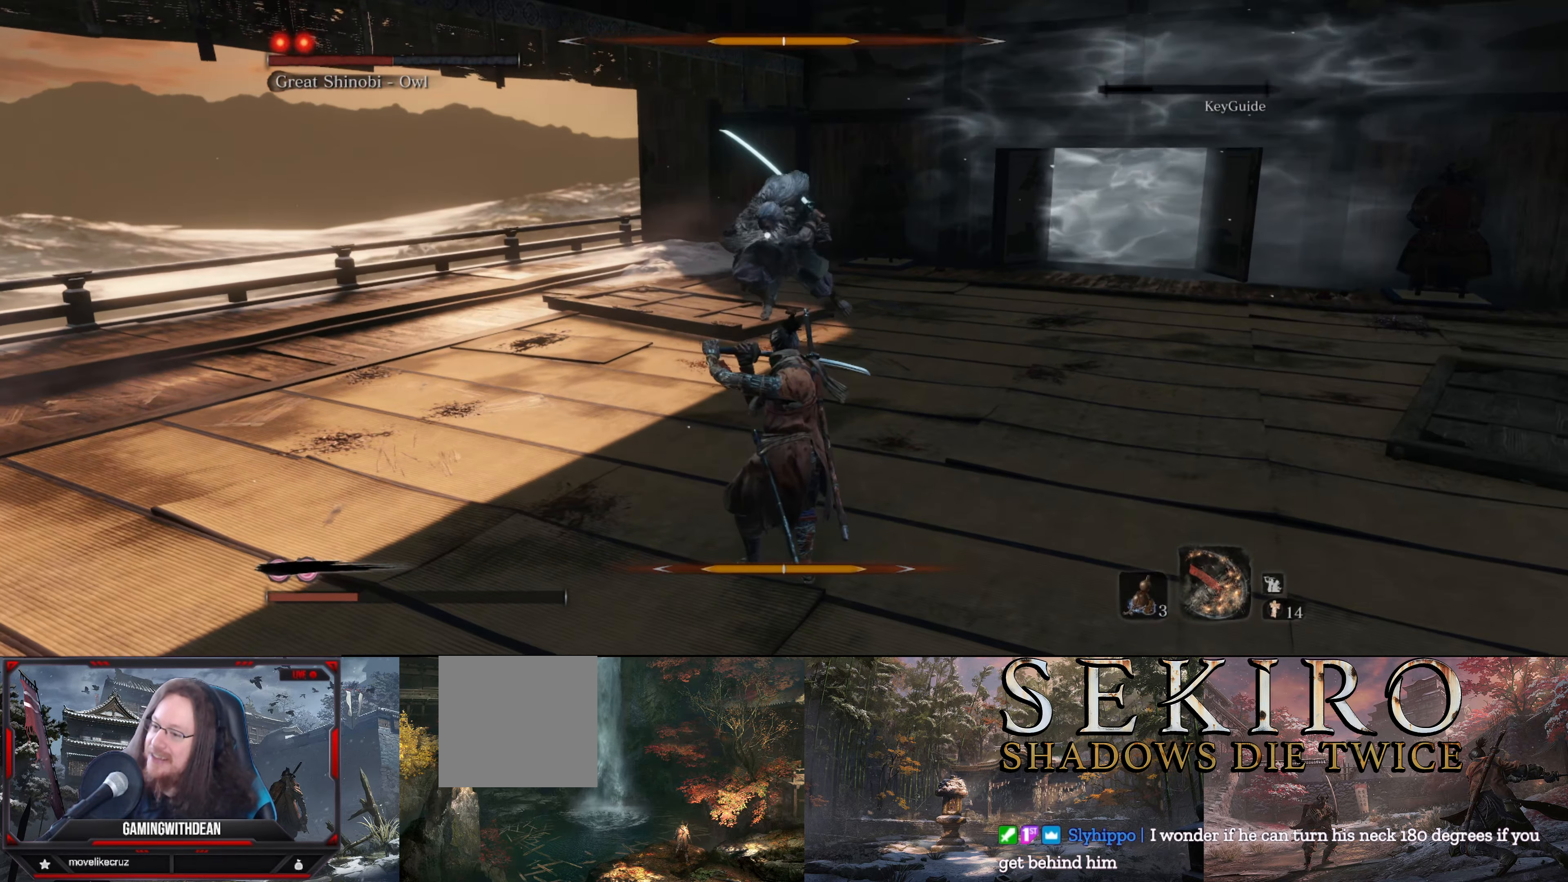
{"buttons": ["L1"], "left_stick": "down", "right_stick": "center", "events": []}